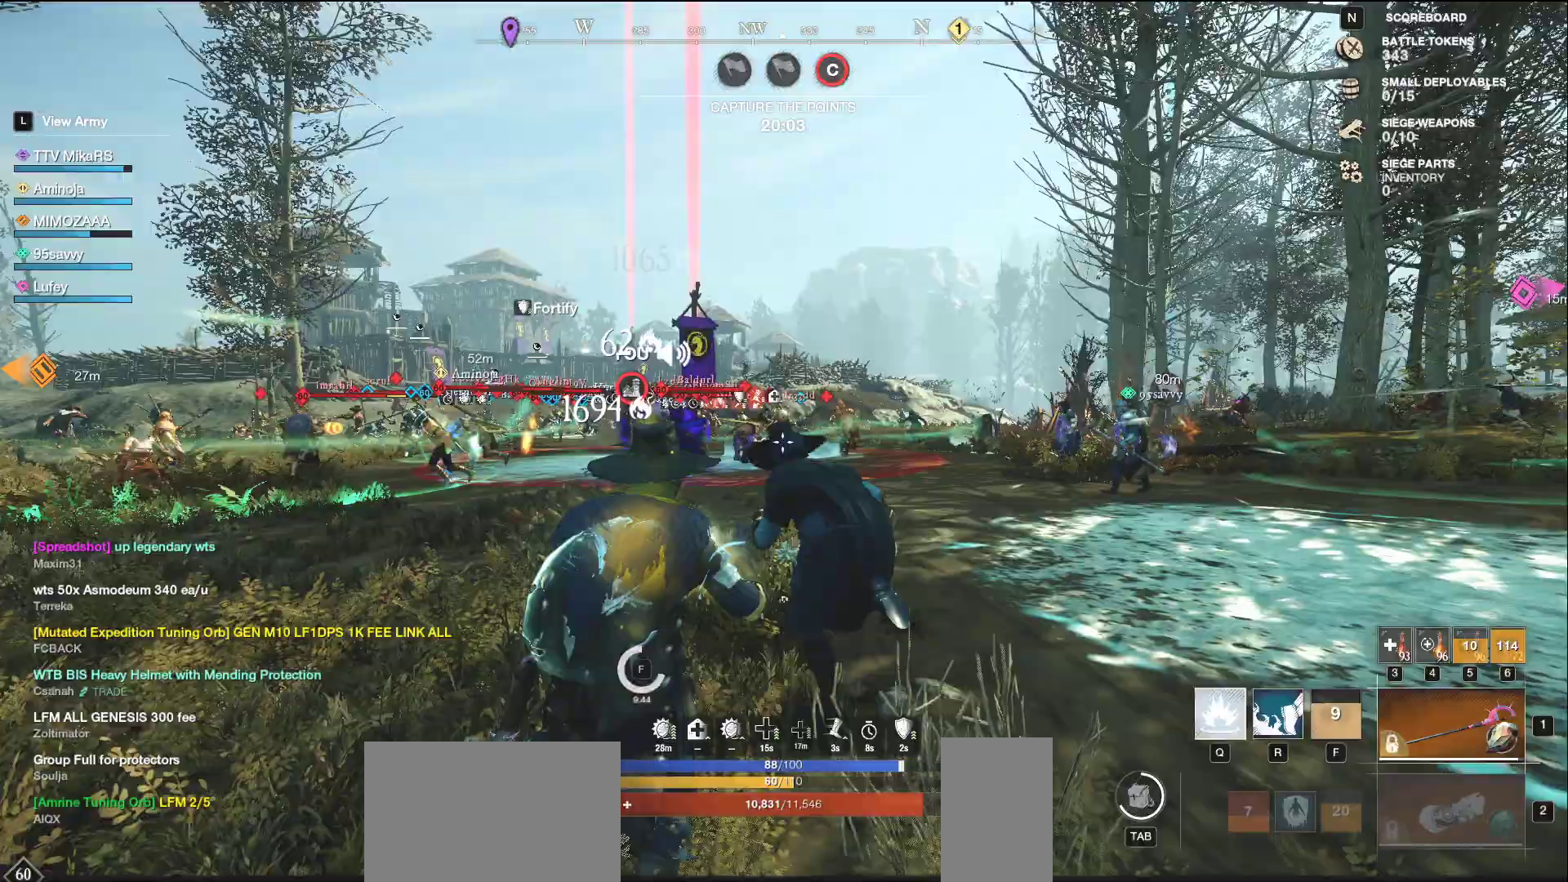
Gameplay with keyboard and mouse; each line is a JSON object with the keys and mouse buttons held at the frame after it. "events" lists presses ("down") and releases ("up") of "a", "ctrl", "d", "e", "f", "q", "r", "s", "shift", "space", "tab", "w", "mouse_left", "mouse_wheel", "mouse_right", "mouse_mb4" and "mouse_mb5" between this image and that frame as [ms after this image, input, new state], when the widget could be followed in between. "mouse_left", "mouse_wheel", "mouse_right", "mouse_mb4", "mouse_mb5" = the "left", "wheel", "right", "mb4", "mb5" buttons of the "mouse" list. No other keys are recorded. "wheel" means that the mouse wheel is clicked or scrolled. Not read: mouse_move.
{"keys": ["d", "w"], "mouse": []}
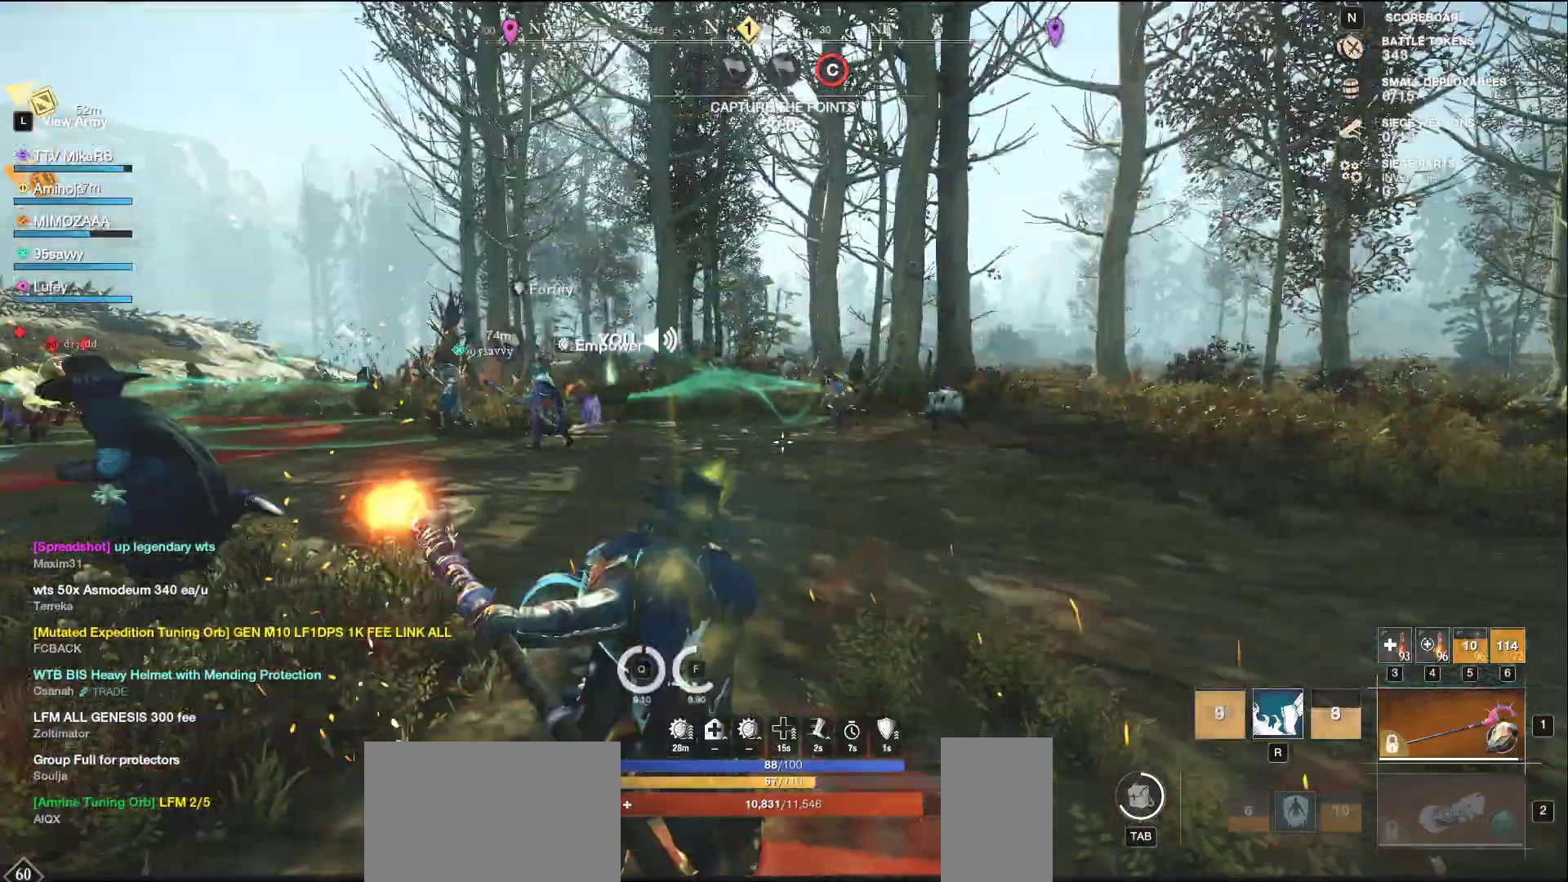
{"keys": ["d", "w"], "mouse": [], "events": [[217, "mouse_wheel", "down"], [400, "mouse_wheel", "up"]]}
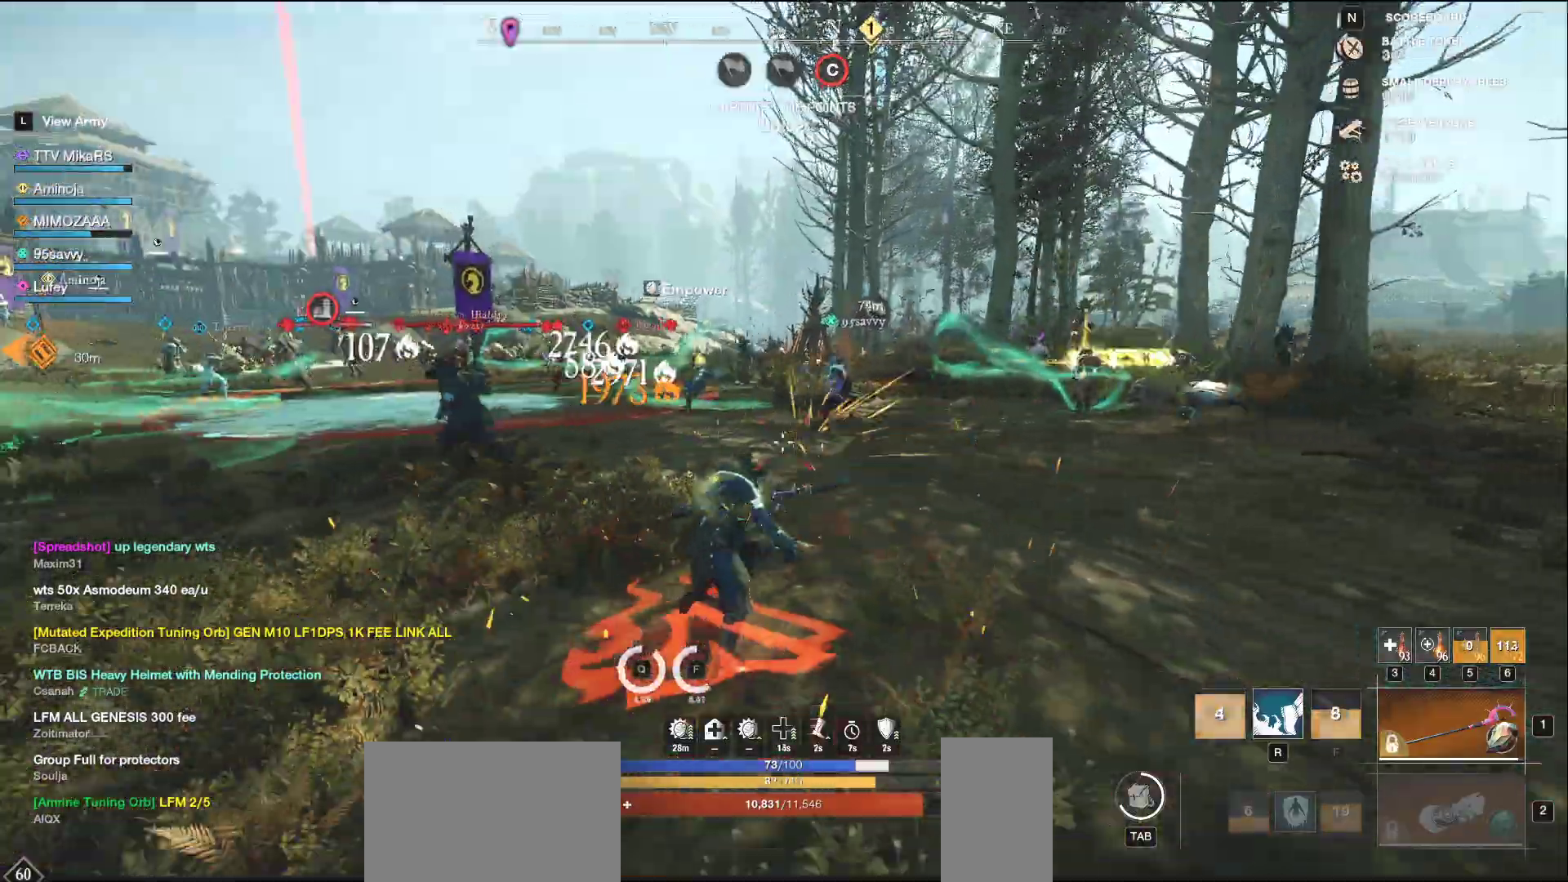
{"keys": ["d", "shift", "w"], "mouse": [], "events": [[350, "shift", "down"]]}
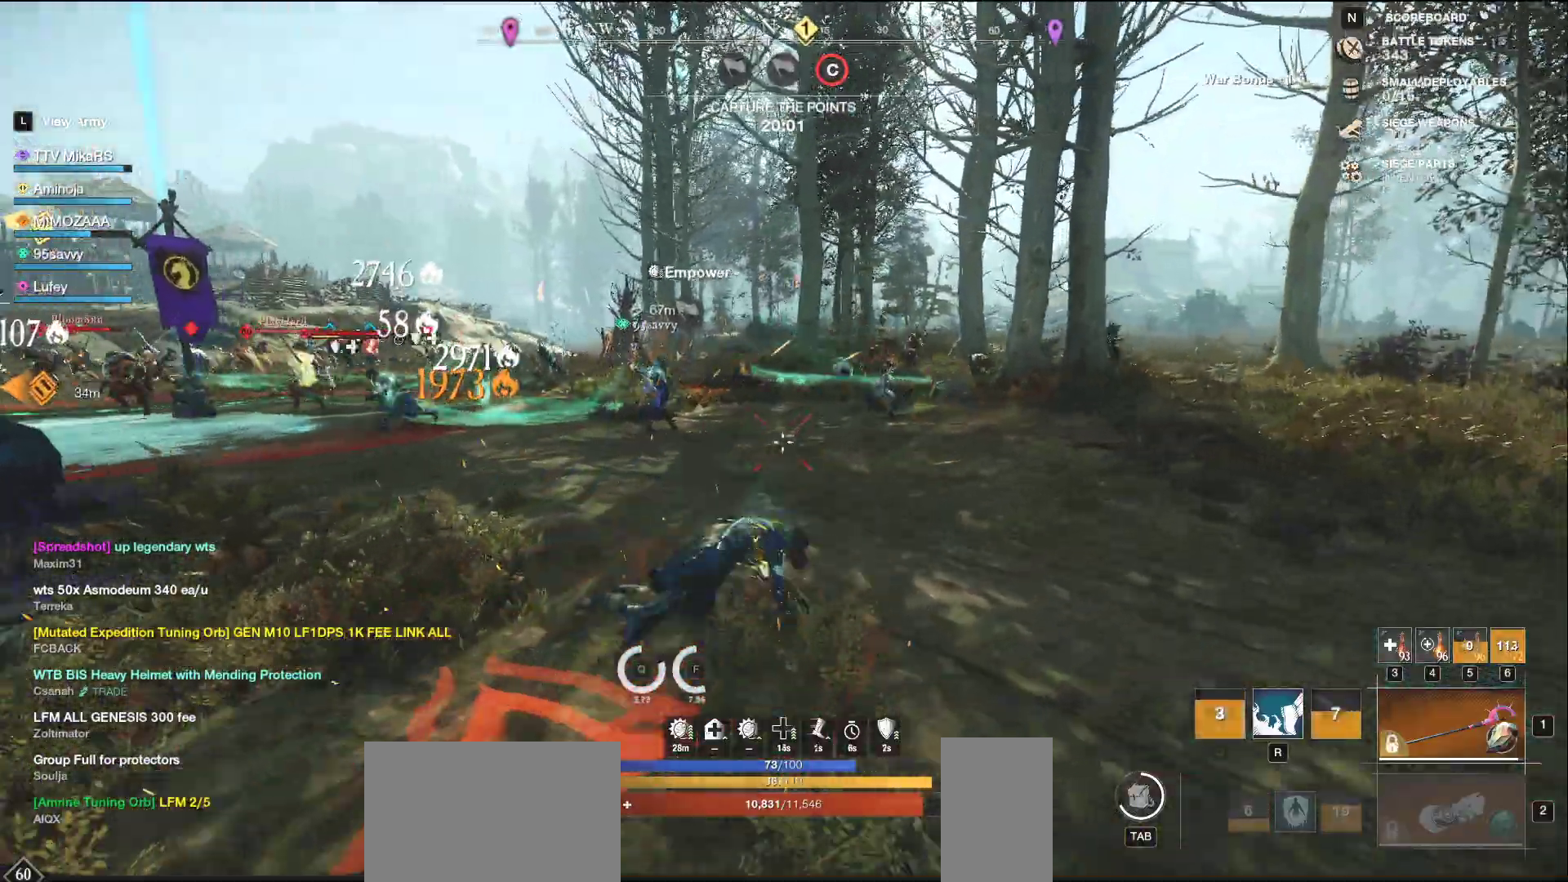
{"keys": ["w"], "mouse": ["wheel"], "events": [[33, "shift", "up"], [400, "mouse_wheel", "down"], [417, "d", "up"]]}
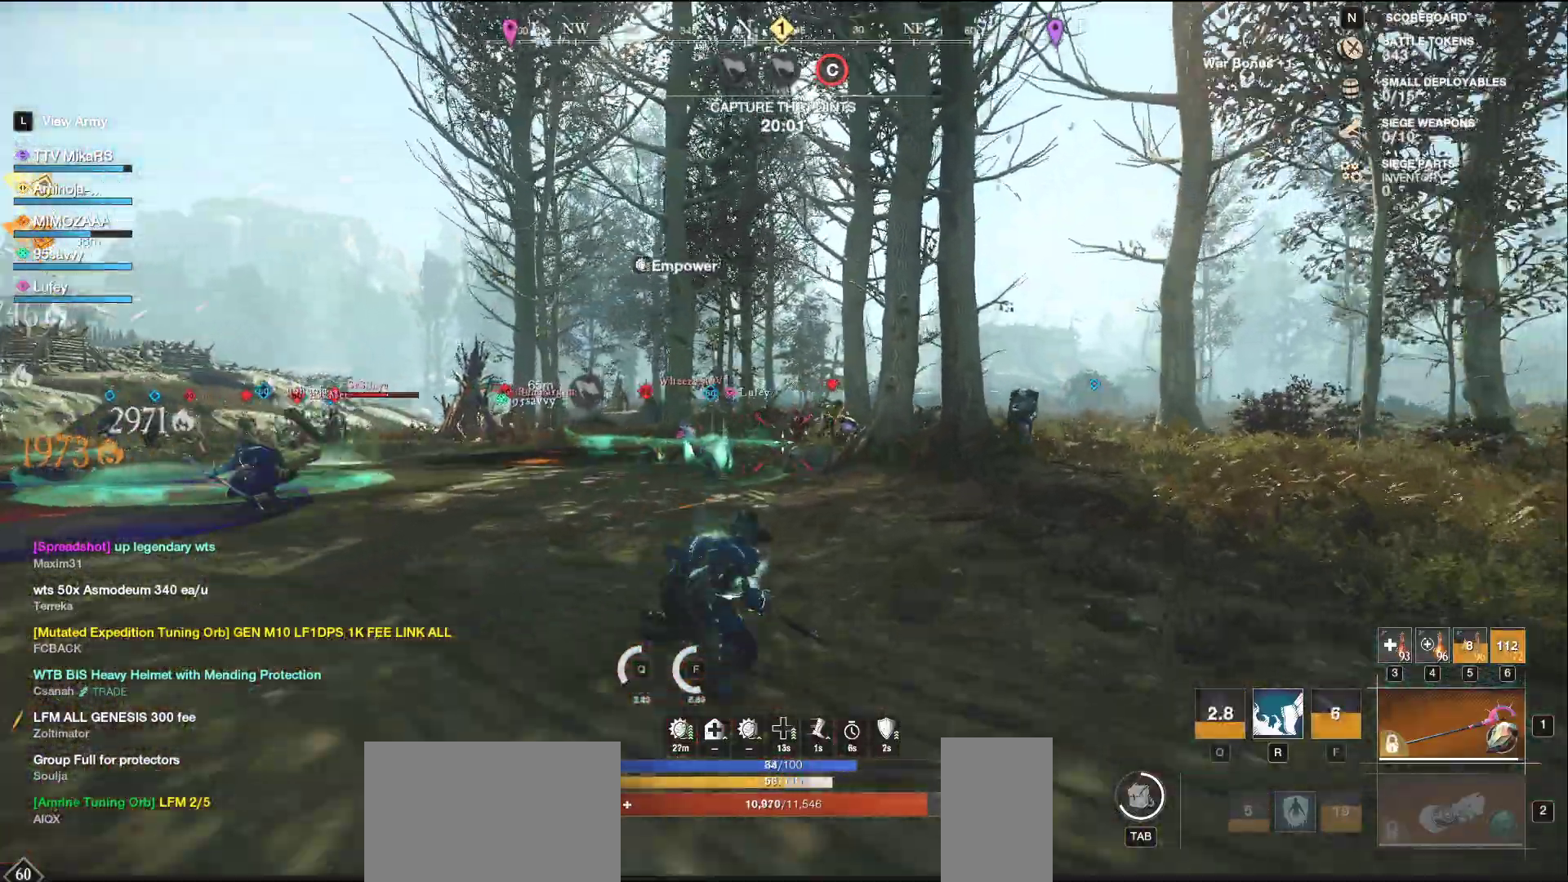
{"keys": ["w"], "mouse": ["left"], "events": [[83, "mouse_left", "down"], [83, "mouse_wheel", "up"]]}
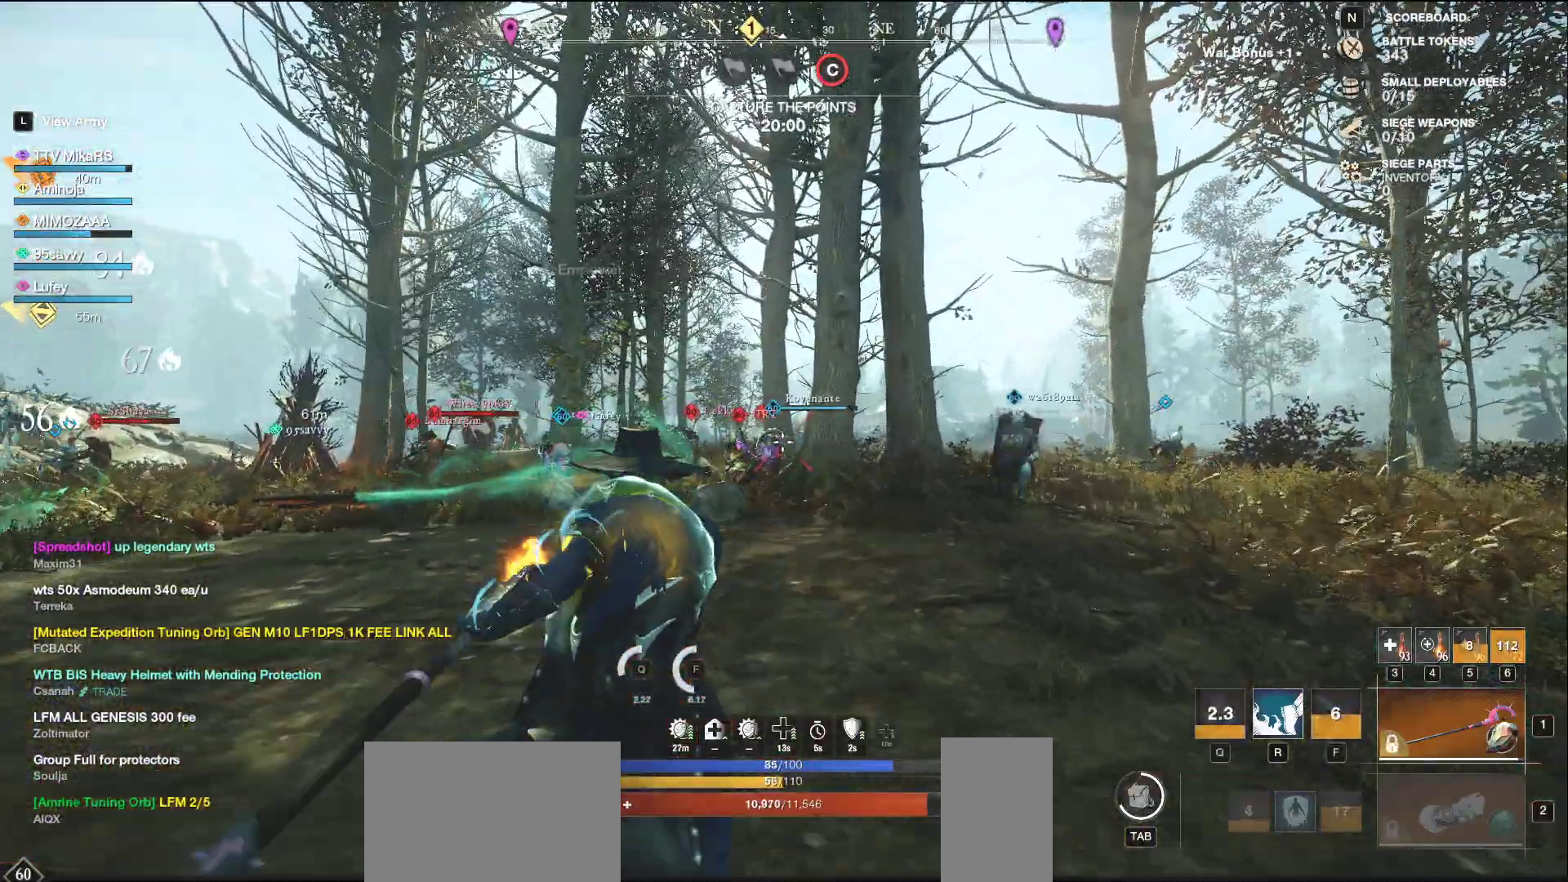
{"keys": ["w"], "mouse": ["left"], "events": [[17, "a", "down"], [133, "a", "up"]]}
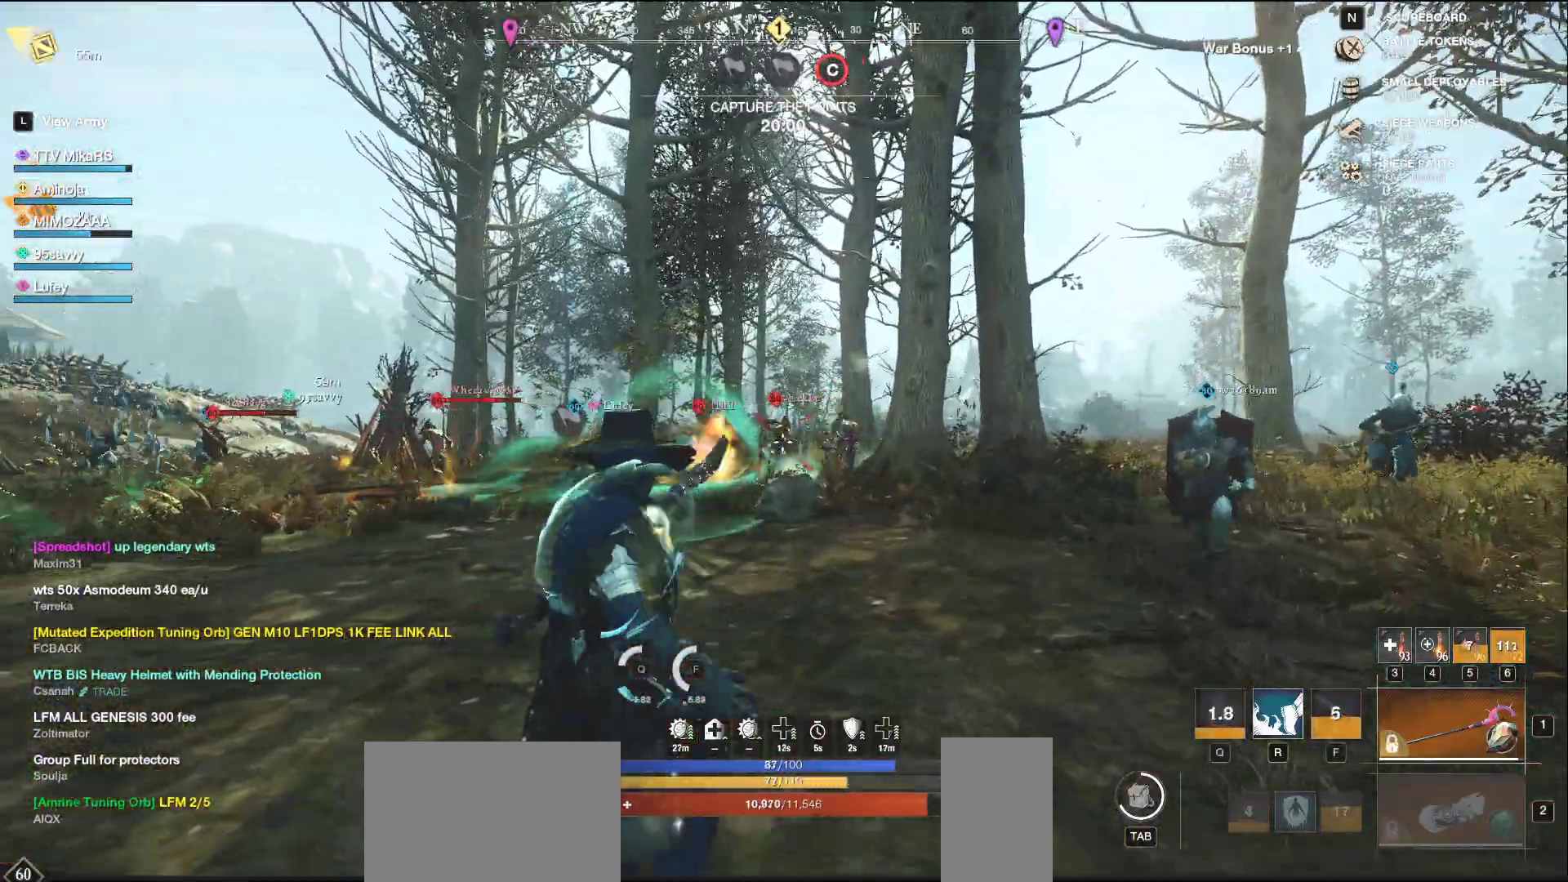
{"keys": ["d", "w"], "mouse": [], "events": [[17, "mouse_left", "up"], [117, "d", "down"], [150, "shift", "down"], [333, "shift", "up"]]}
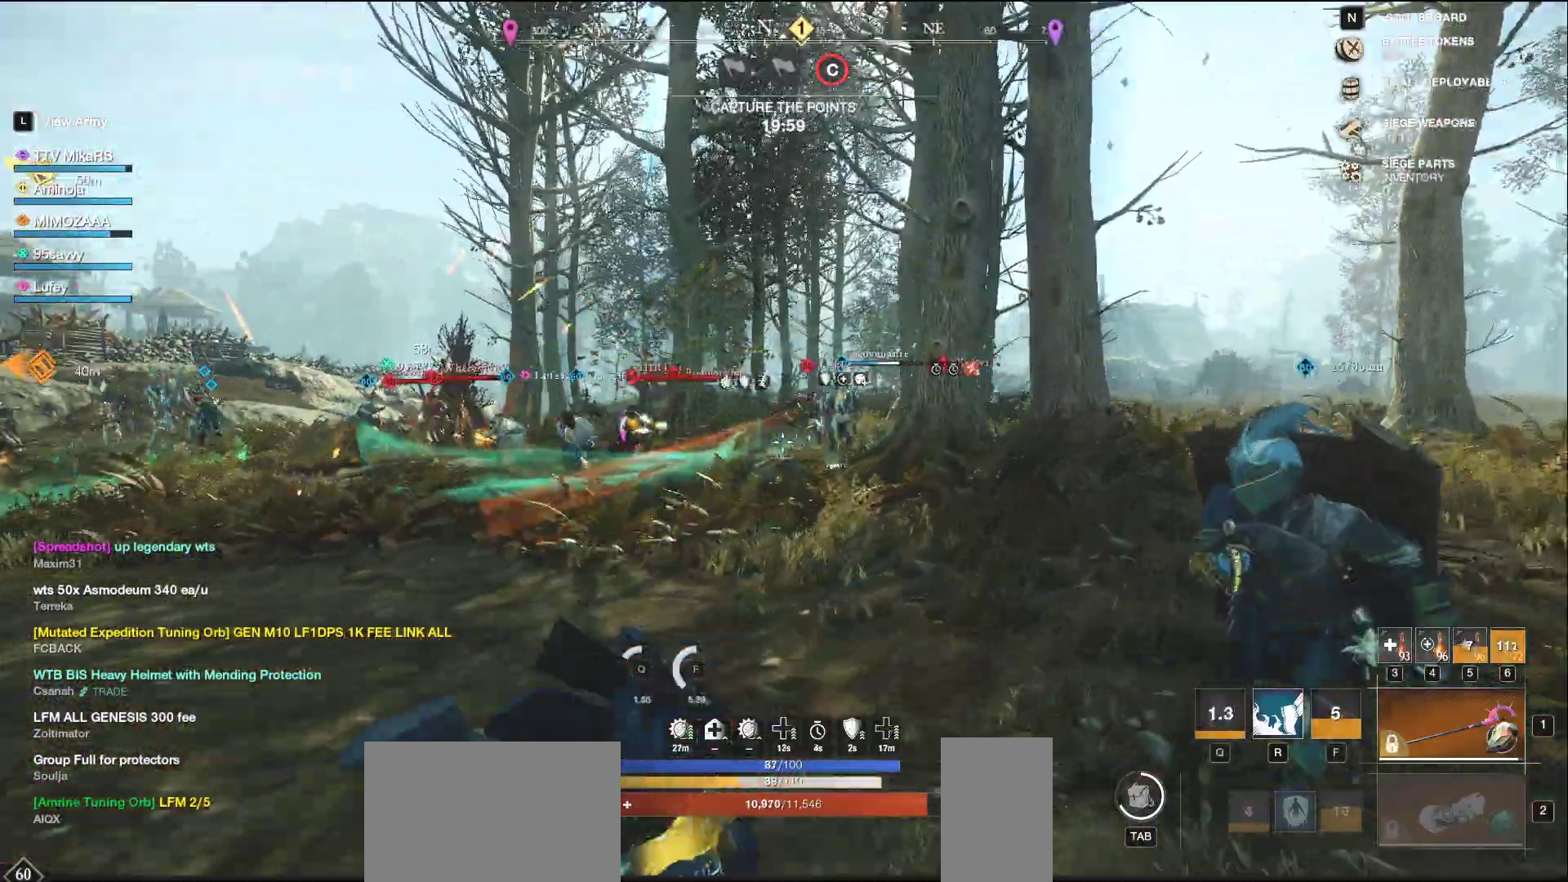
{"keys": ["a", "w"], "mouse": ["left"], "events": [[17, "a", "down"], [17, "mouse_left", "down"], [50, "d", "up"], [100, "w", "up"], [283, "w", "down"]]}
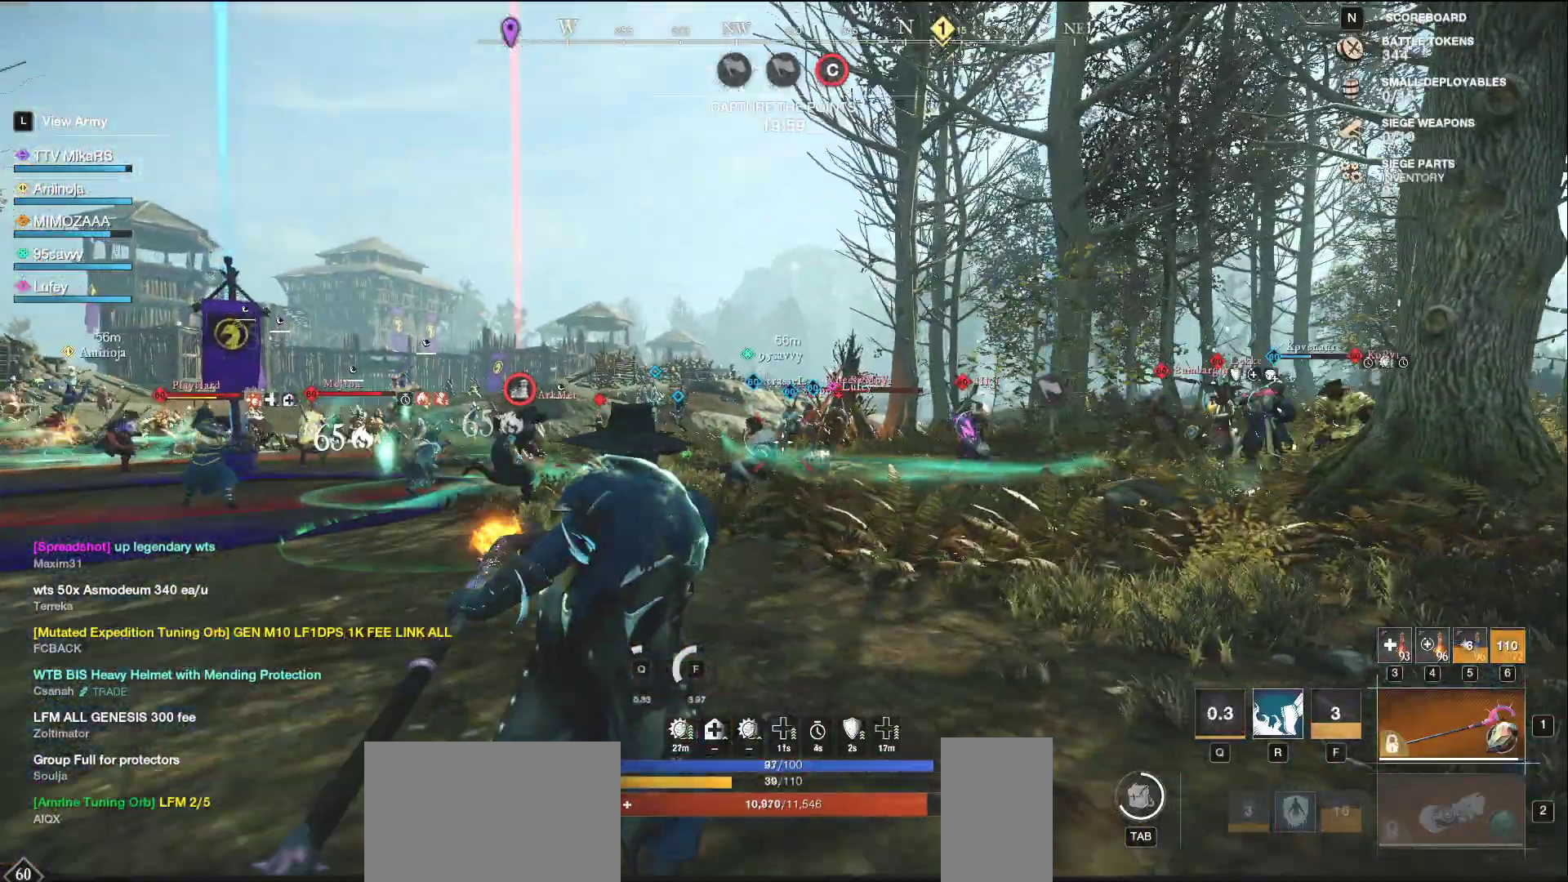
{"keys": ["a", "w"], "mouse": ["left"], "events": []}
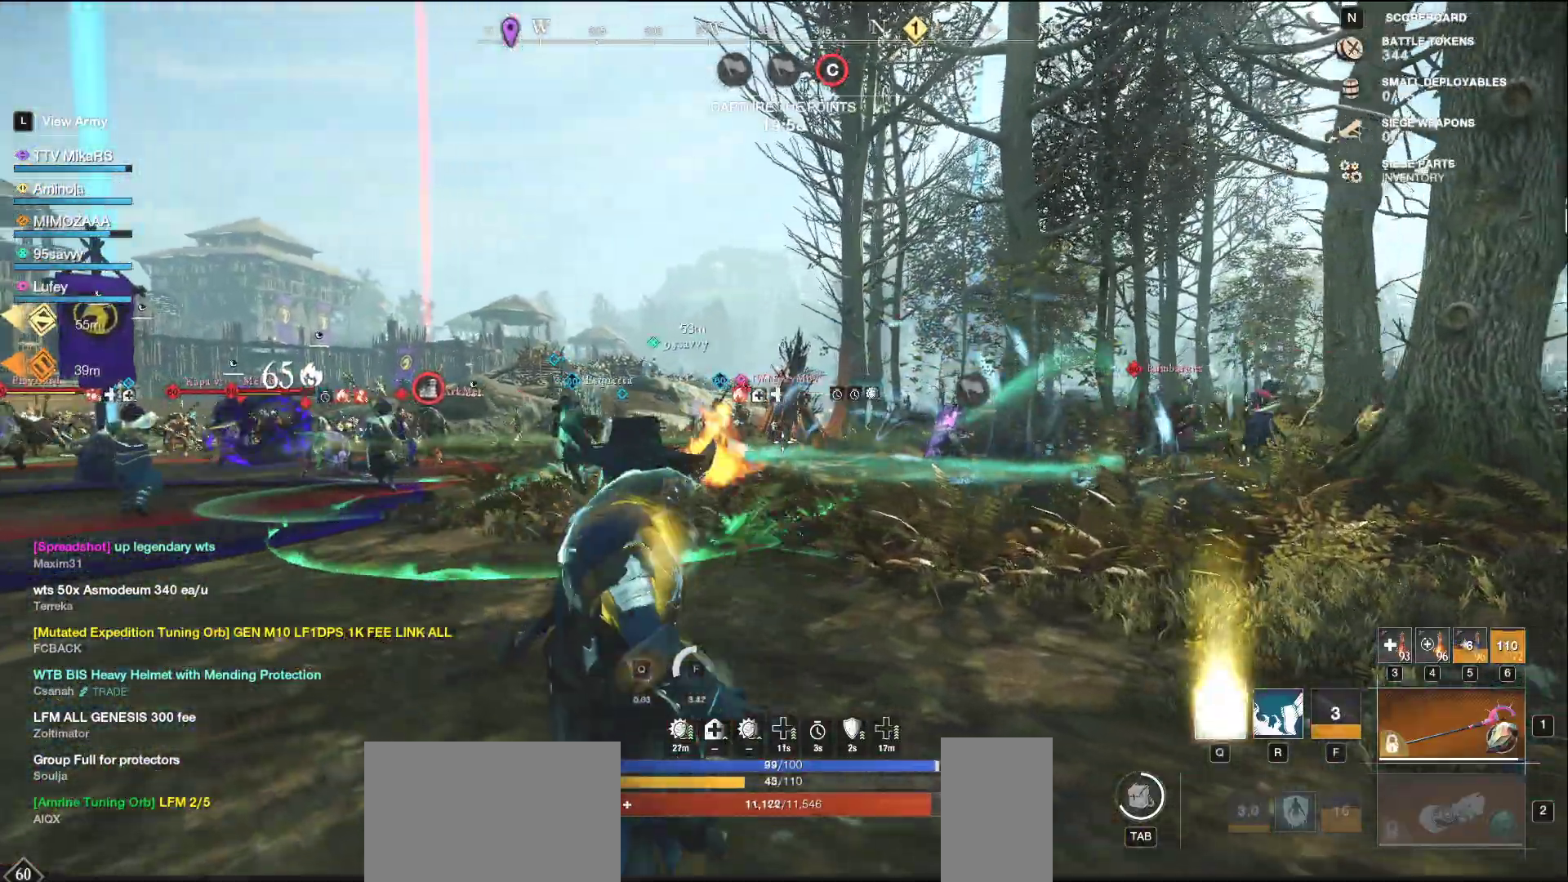
{"keys": ["shift", "w"], "mouse": [], "events": [[83, "mouse_left", "up"], [100, "a", "up"], [117, "d", "down"], [233, "shift", "down"], [300, "shift", "up"], [383, "shift", "down"], [433, "d", "up"]]}
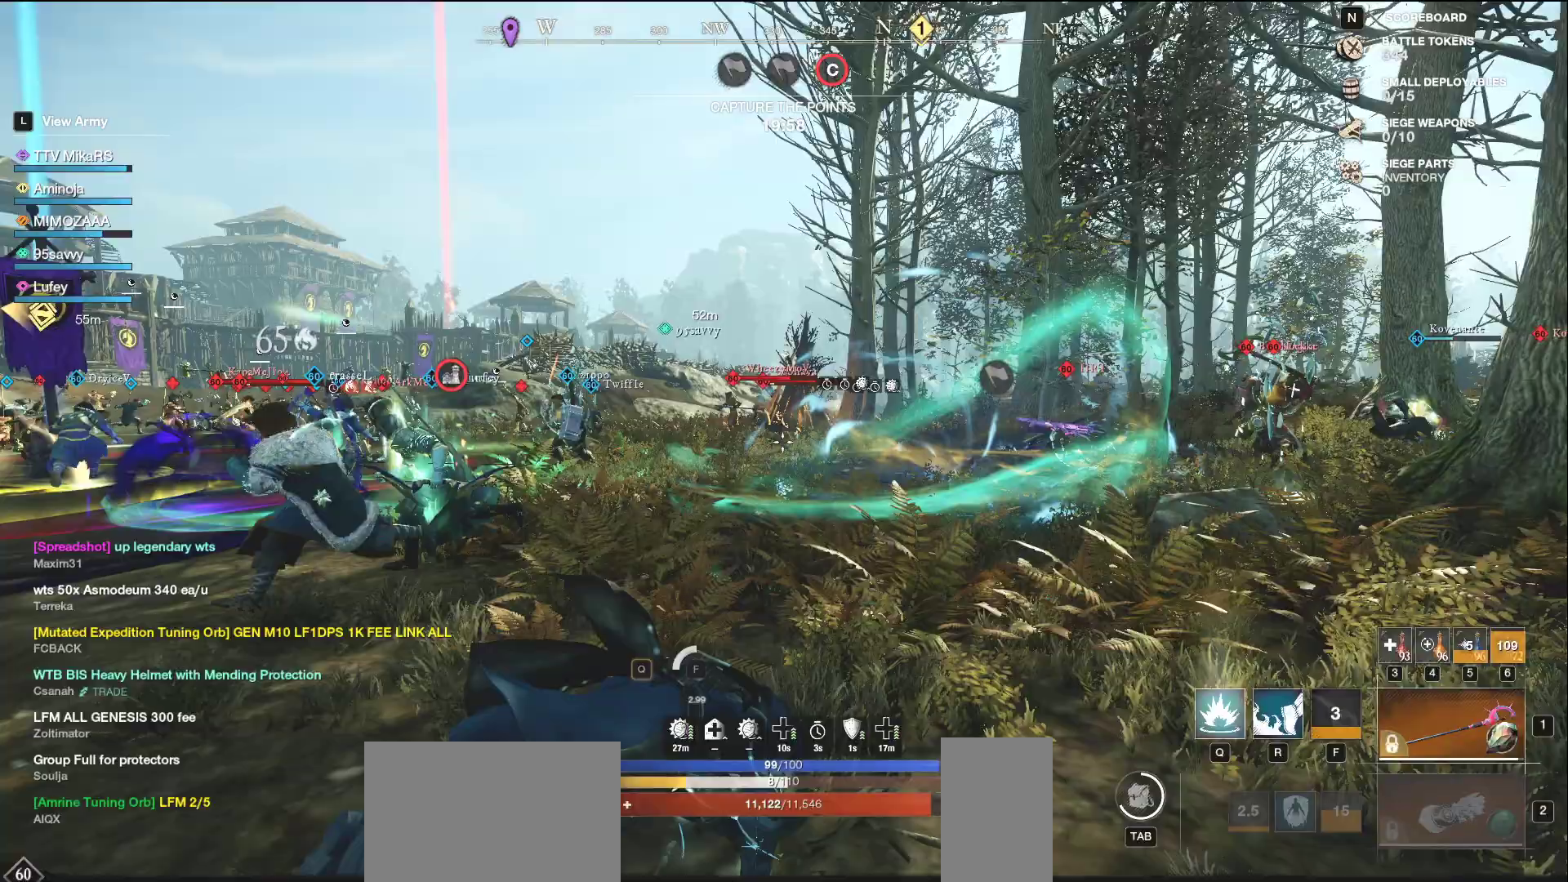
{"keys": ["a"], "mouse": ["left"], "events": [[17, "shift", "up"], [33, "mouse_left", "down"], [50, "a", "down"], [100, "w", "up"], [200, "s", "down"], [383, "s", "up"]]}
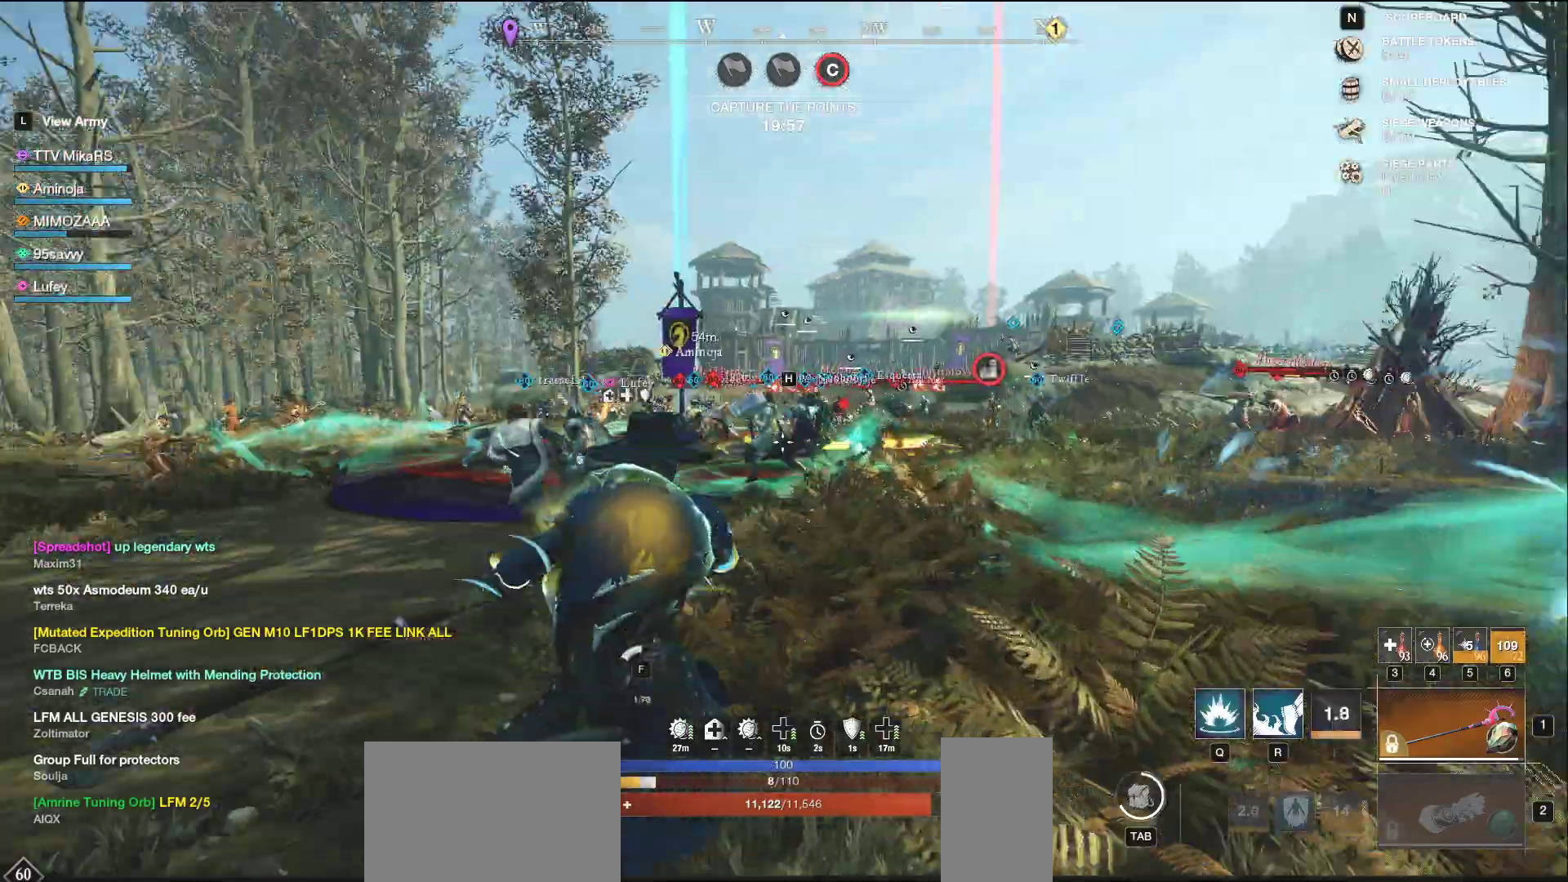
{"keys": ["a", "shift"], "mouse": [], "events": [[400, "mouse_left", "up"], [483, "shift", "down"]]}
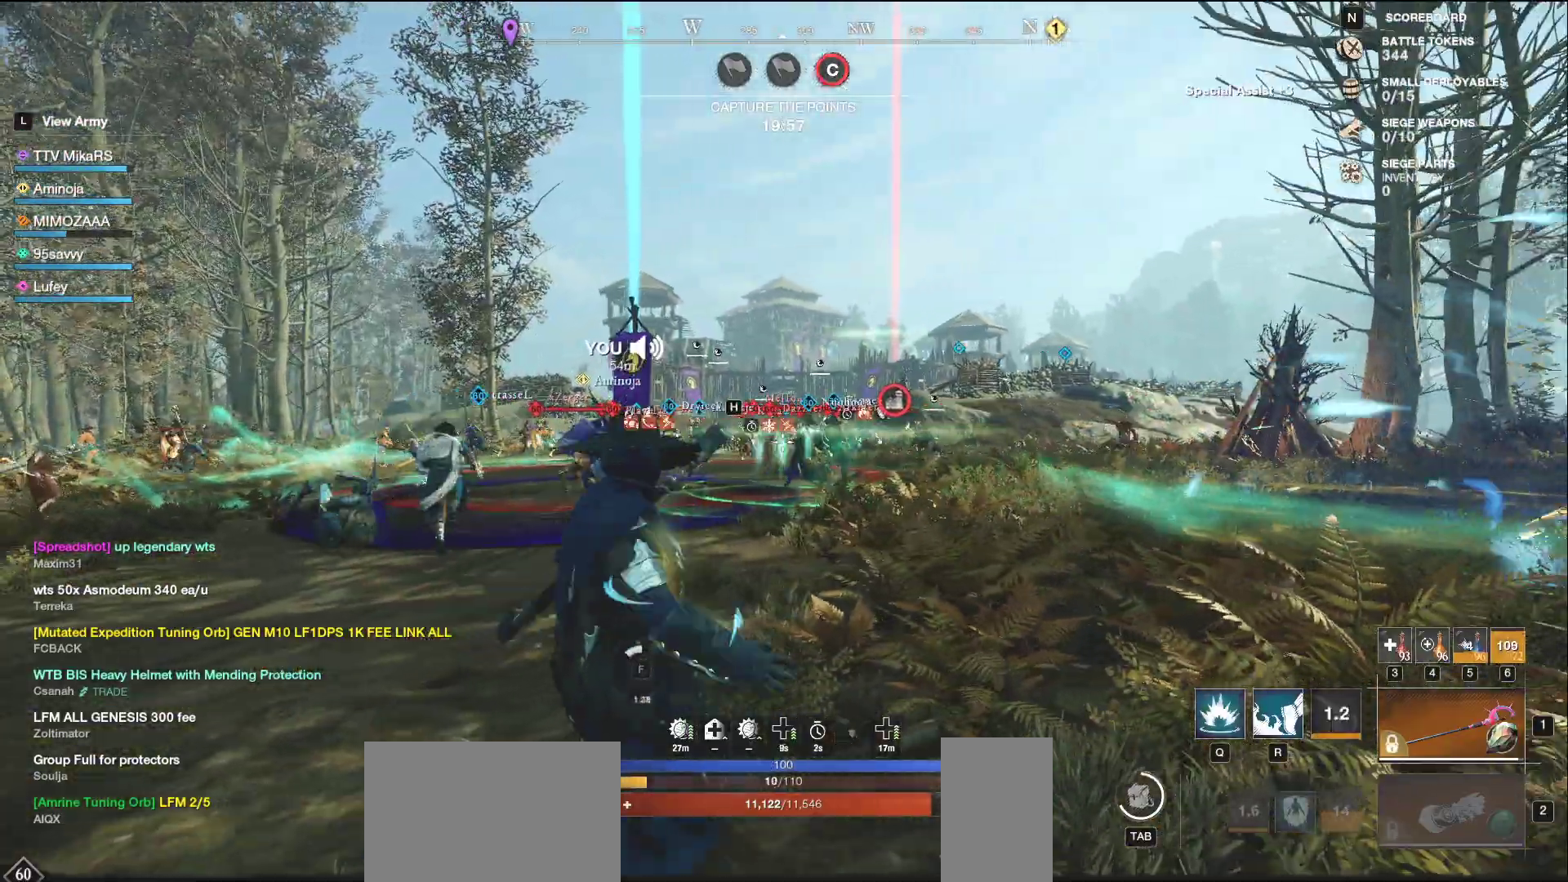
{"keys": ["a", "w"], "mouse": [], "events": [[150, "shift", "up"], [200, "w", "down"]]}
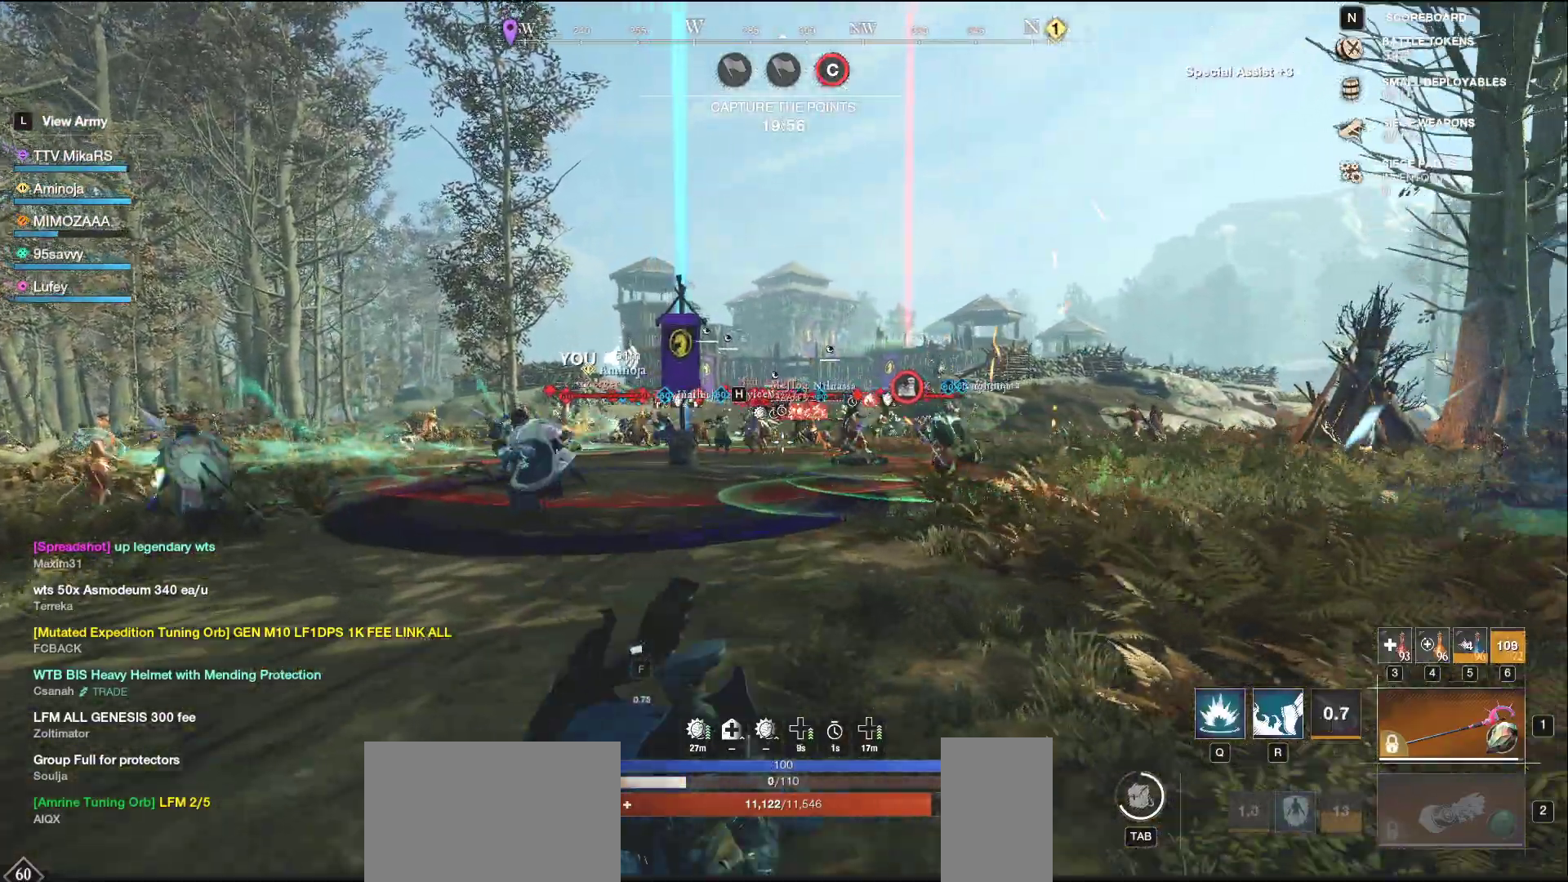
{"keys": ["a", "f", "w"], "mouse": [], "events": [[500, "f", "down"]]}
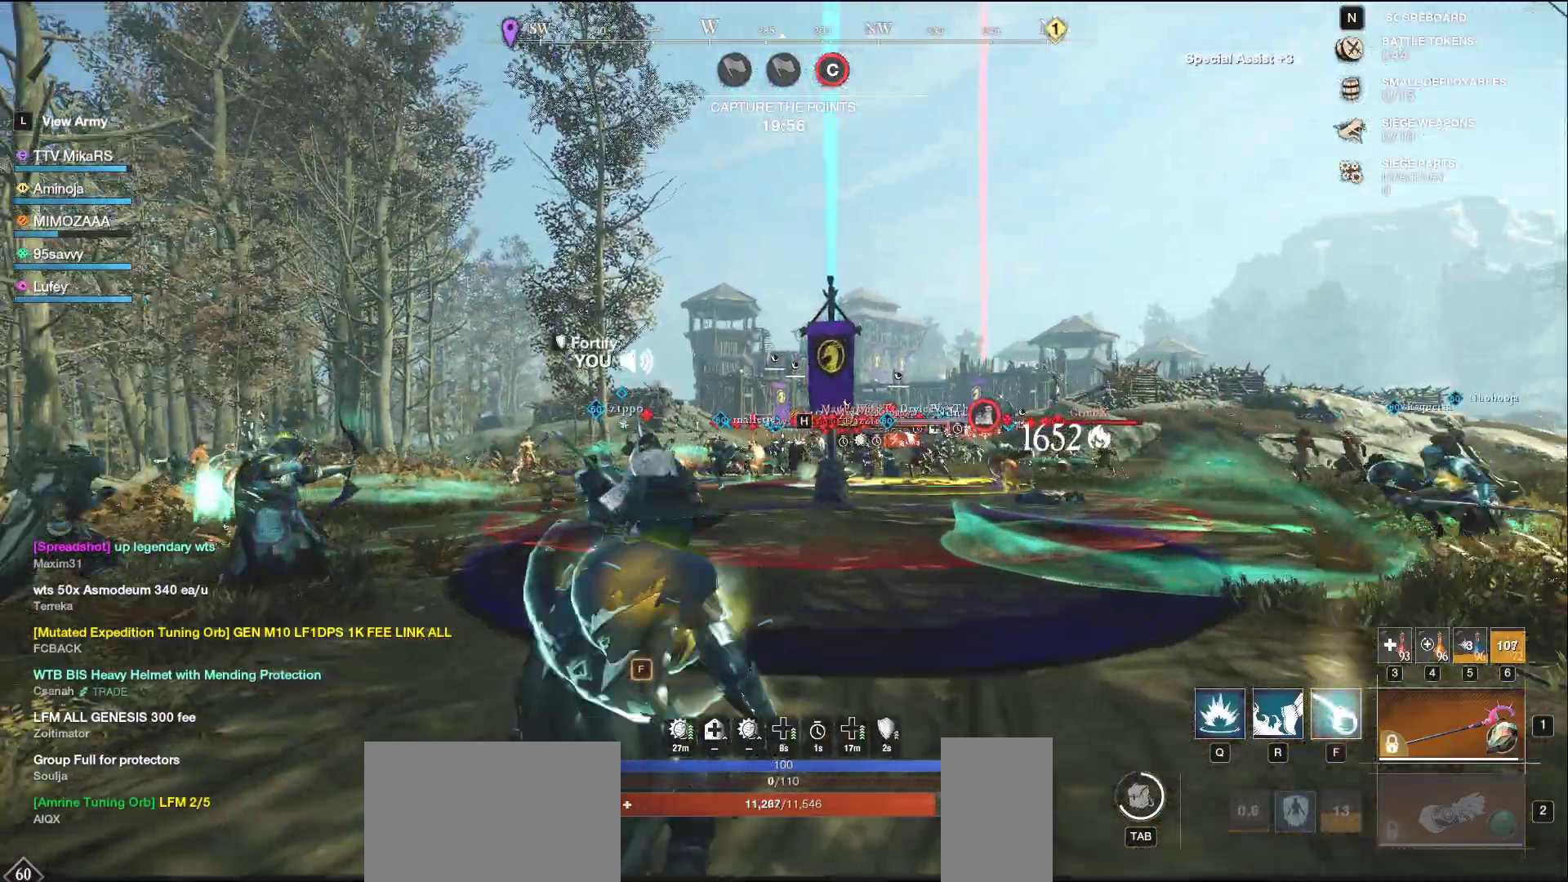
{"keys": ["a"], "mouse": [], "events": [[83, "f", "up"], [117, "w", "up"], [150, "f", "down"], [233, "f", "up"]]}
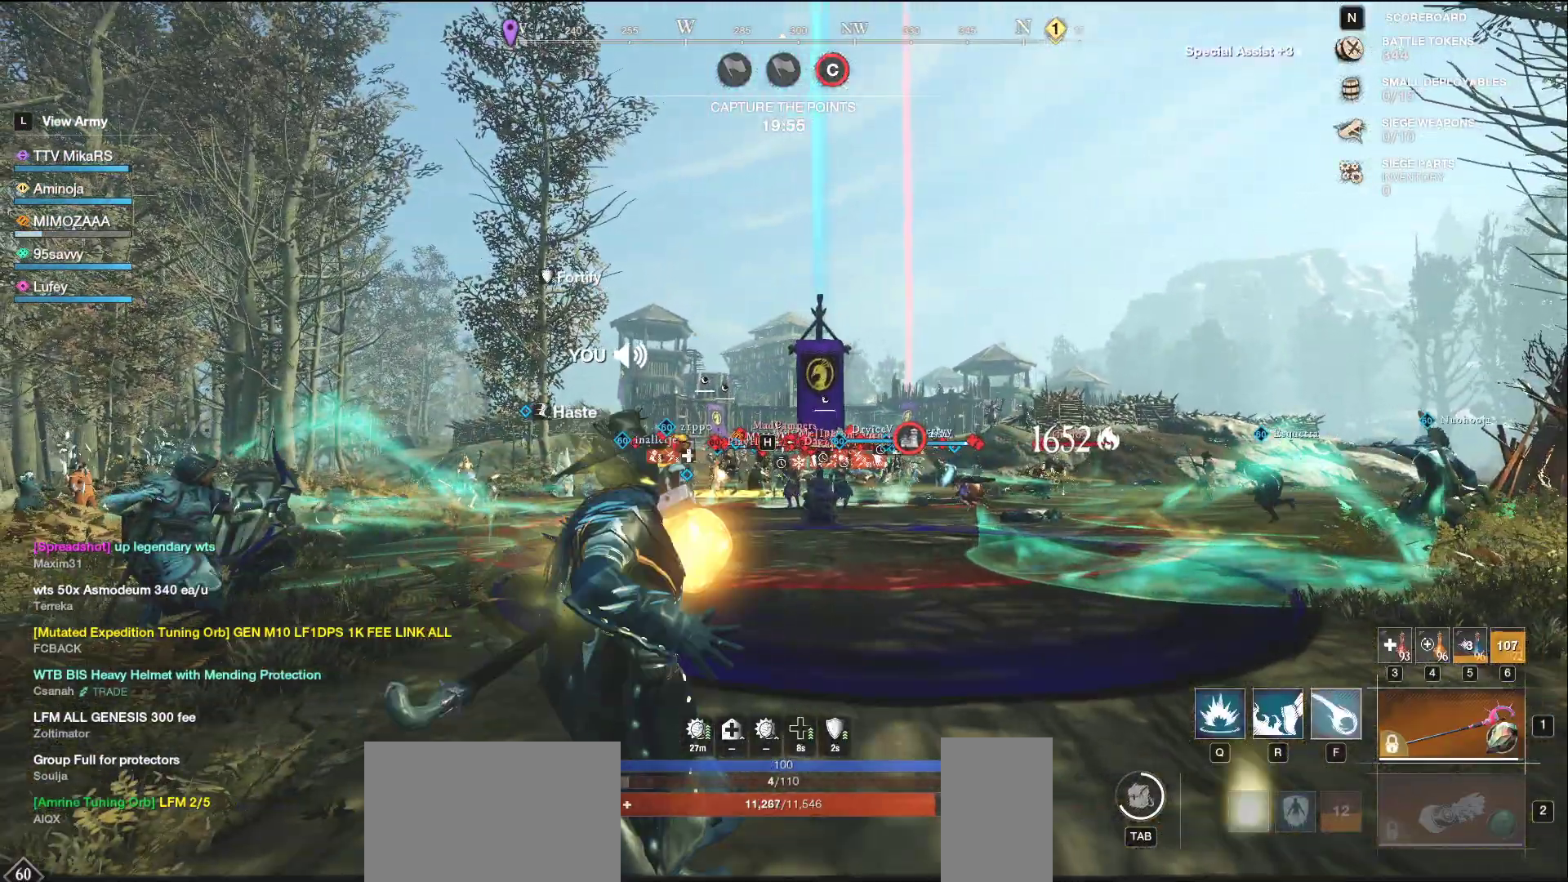
{"keys": ["a"], "mouse": ["left"], "events": [[167, "shift", "down"], [300, "shift", "up"], [467, "mouse_left", "down"]]}
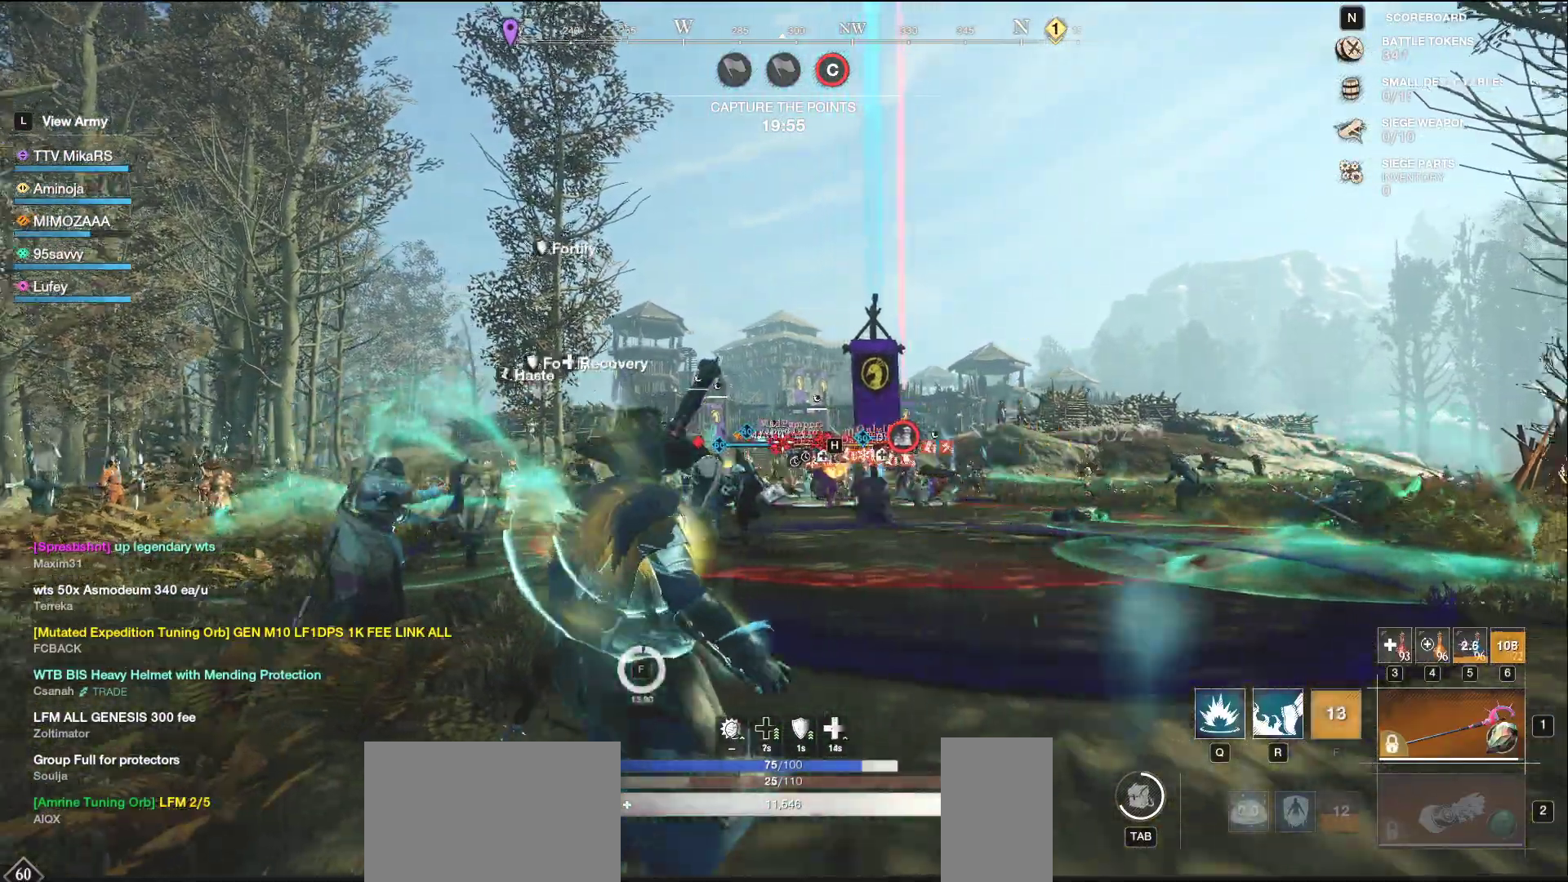
{"keys": ["a", "w"], "mouse": ["left"], "events": [[300, "w", "down"]]}
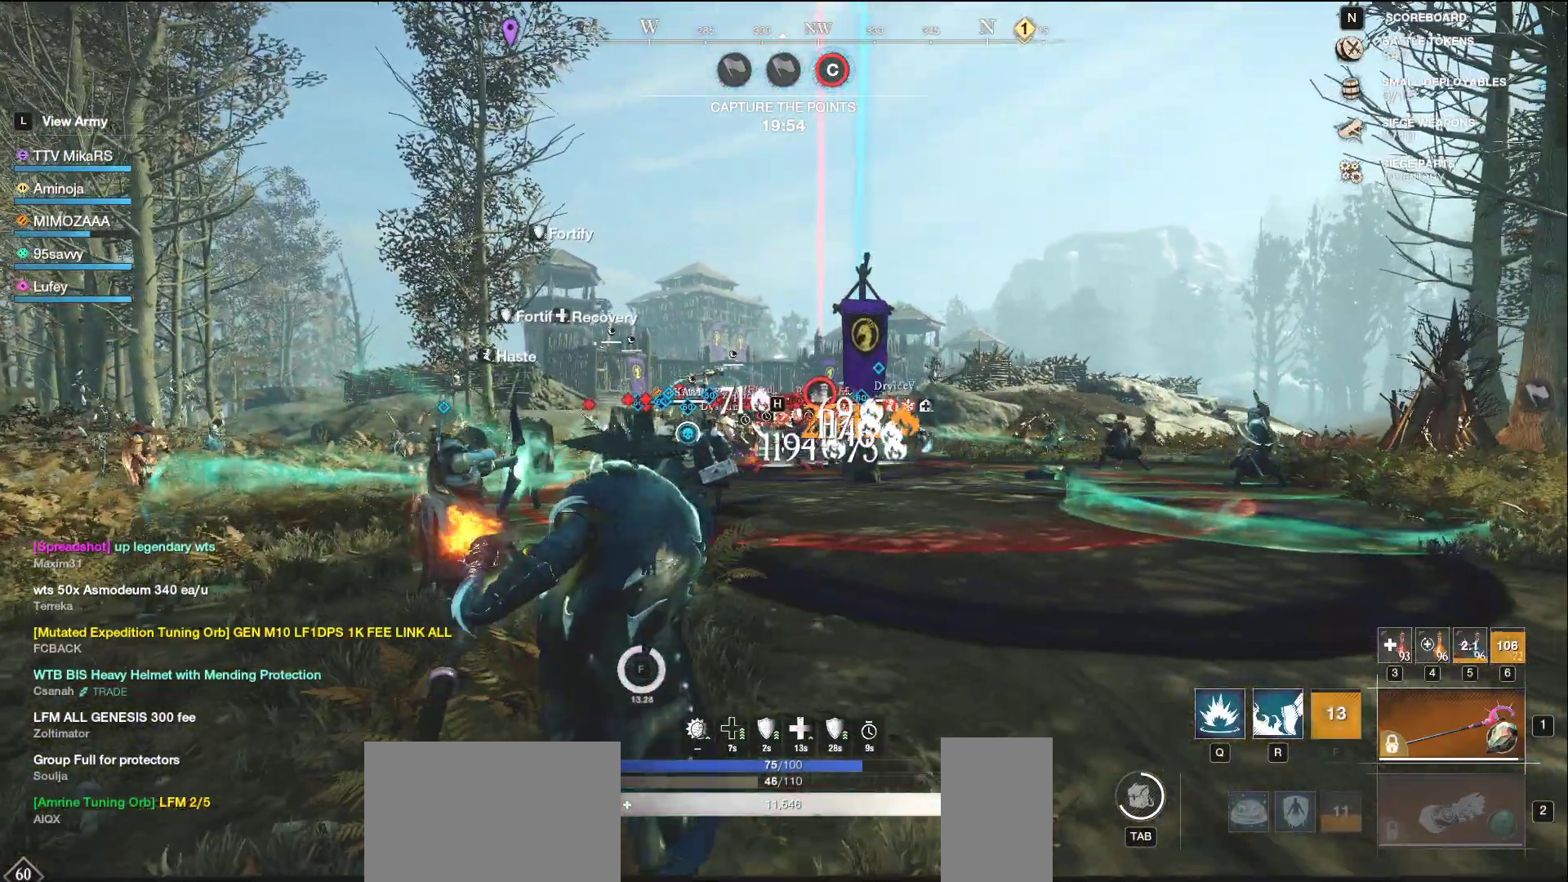
{"keys": ["q", "w"], "mouse": [], "events": [[383, "mouse_left", "up"], [400, "a", "up"], [500, "q", "down"]]}
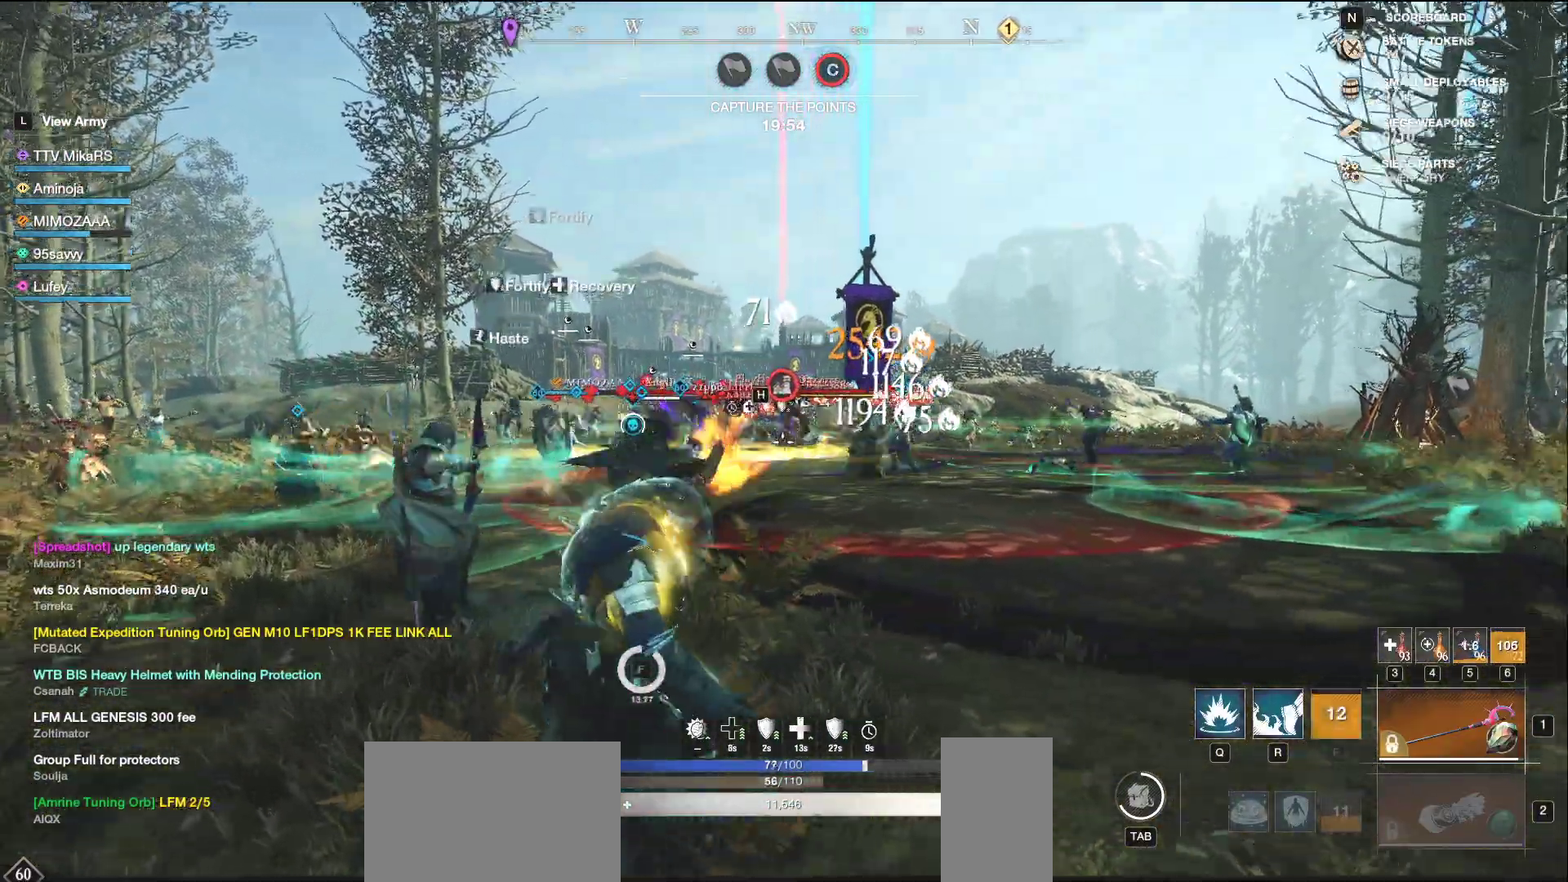
{"keys": [], "mouse": [], "events": [[83, "q", "up"], [83, "w", "up"], [117, "w", "down"], [133, "q", "down"], [200, "q", "up"], [200, "w", "up"], [283, "q", "down"], [283, "w", "down"], [350, "q", "up"], [350, "w", "up"], [417, "q", "down"], [417, "w", "down"], [500, "q", "up"], [500, "w", "up"]]}
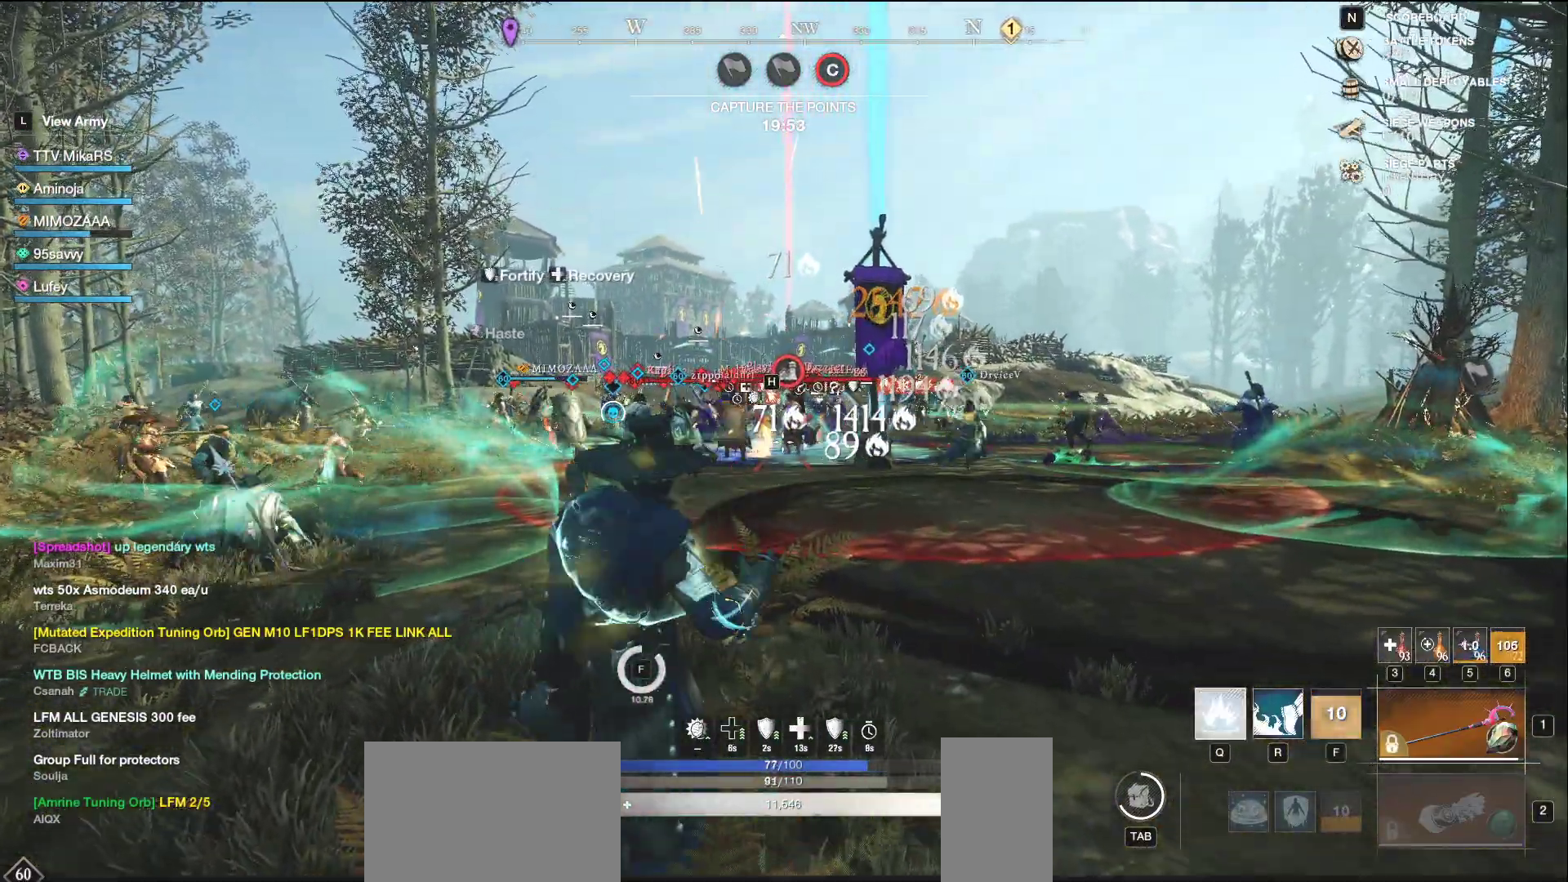
{"keys": ["a"], "mouse": [], "events": [[200, "a", "down"], [233, "shift", "down"], [433, "shift", "up"]]}
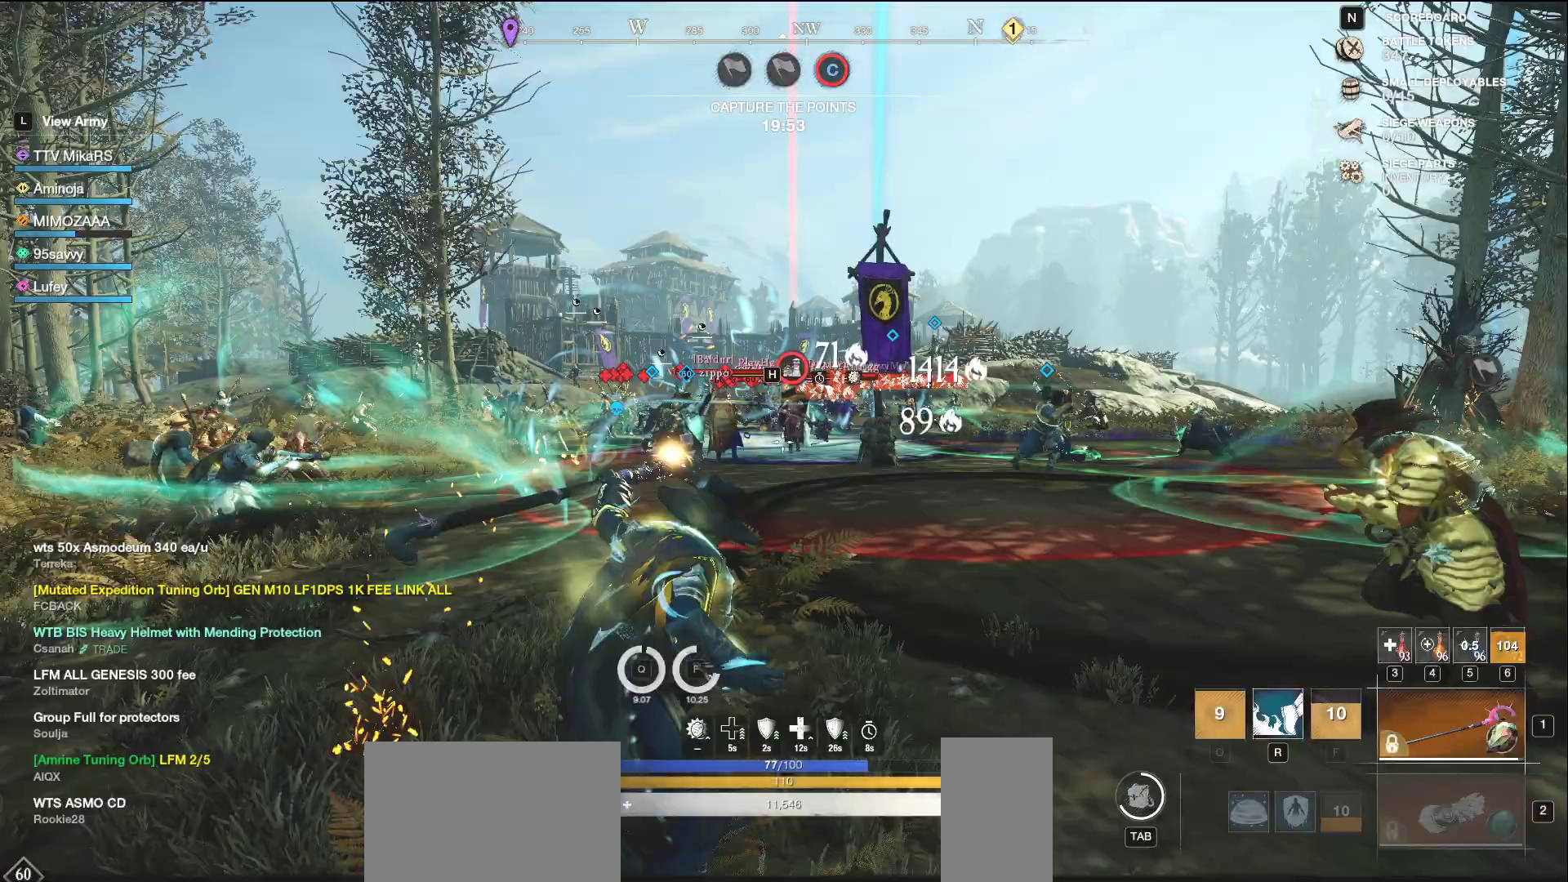
{"keys": ["w"], "mouse": [], "events": [[300, "w", "down"], [483, "a", "up"]]}
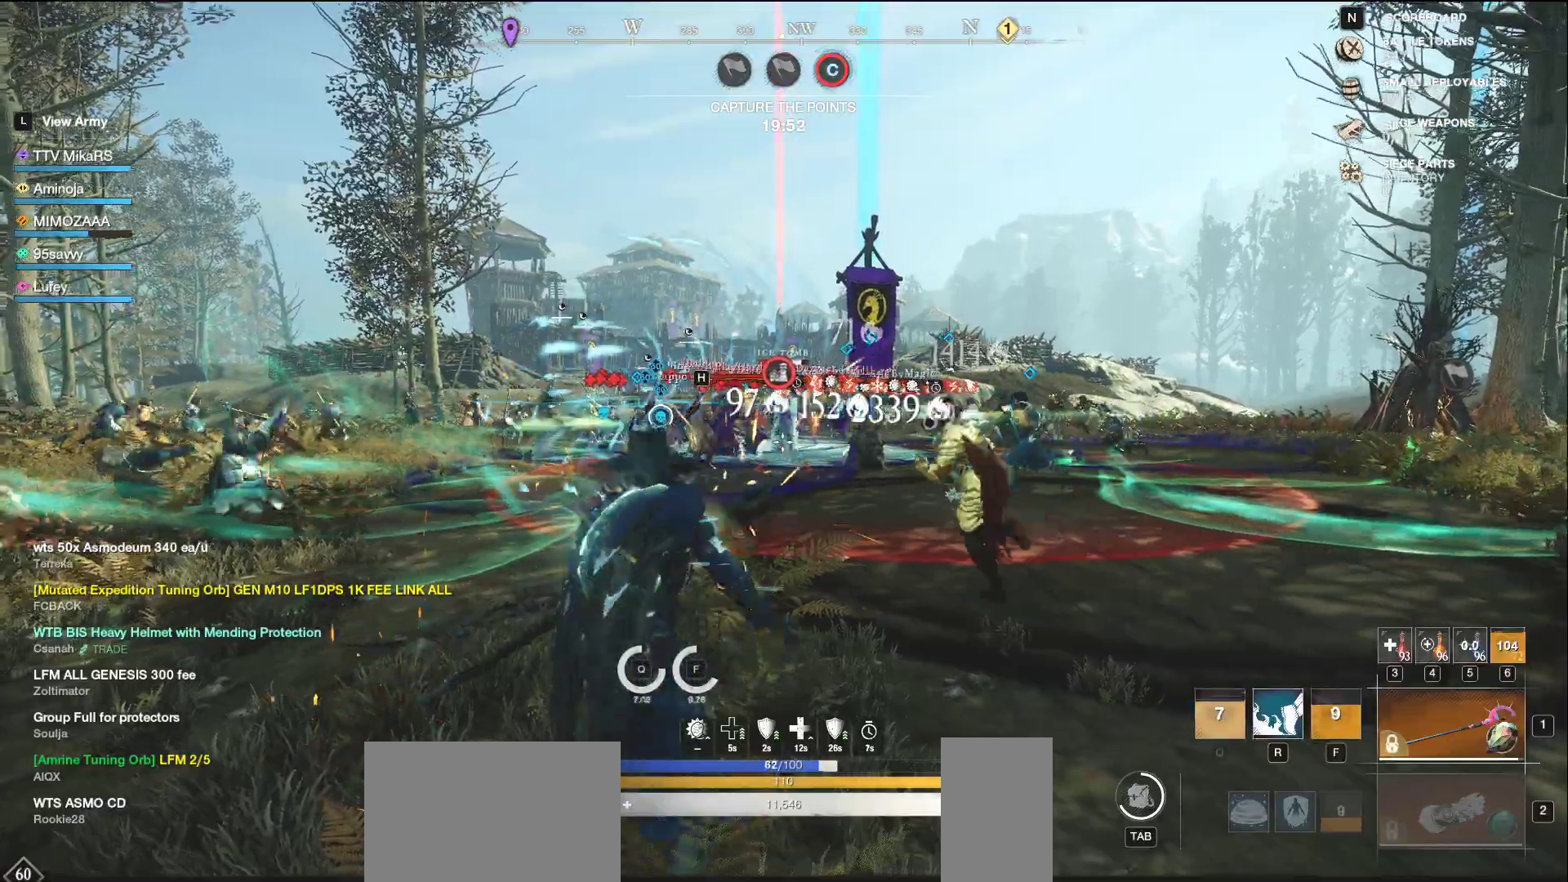
{"keys": ["q"], "mouse": [], "events": [[200, "w", "up"], [267, "q", "down"], [367, "q", "up"], [417, "q", "down"]]}
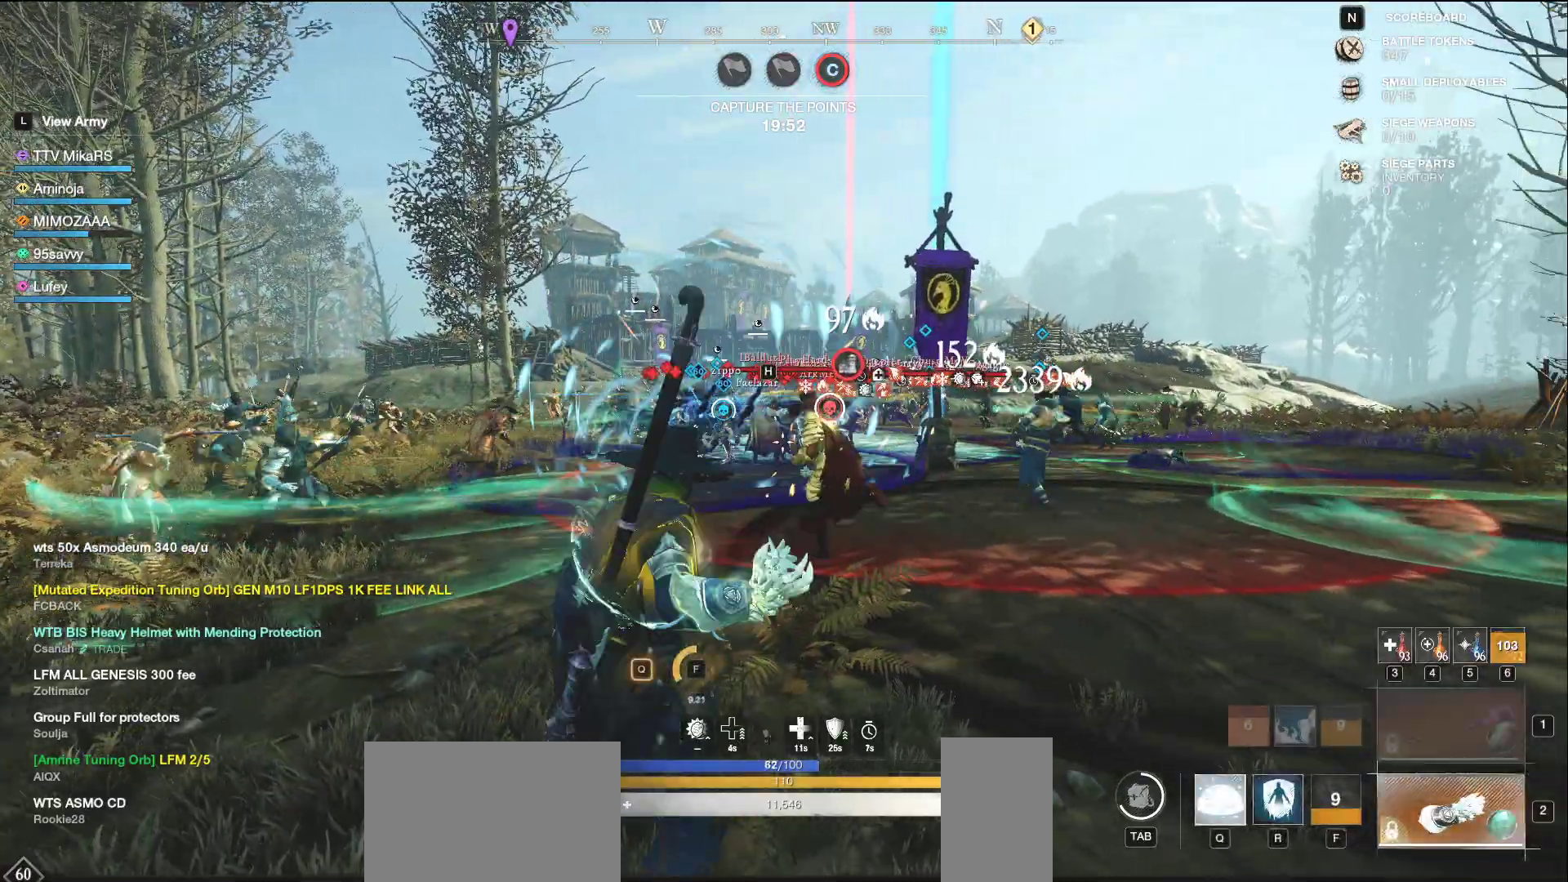
{"keys": ["a", "s", "shift"], "mouse": [], "events": [[17, "q", "up"], [33, "q", "down"], [133, "q", "up"], [333, "shift", "down"], [350, "a", "down"], [433, "s", "down"]]}
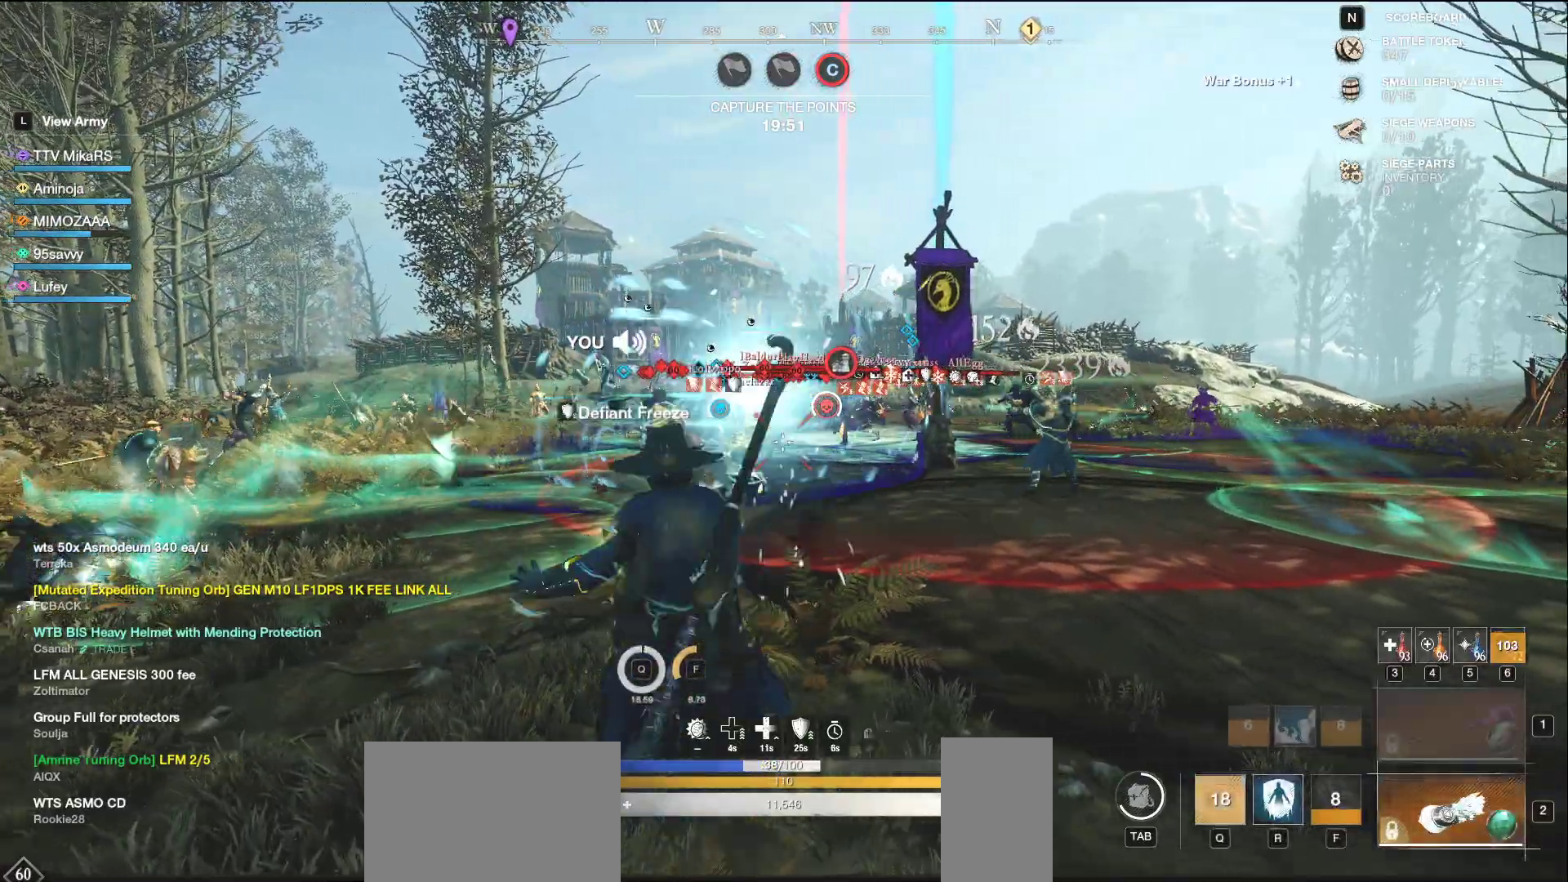
{"keys": ["a", "s"], "mouse": ["left"], "events": [[17, "shift", "up"], [50, "a", "up"], [333, "mouse_left", "down"], [383, "a", "down"]]}
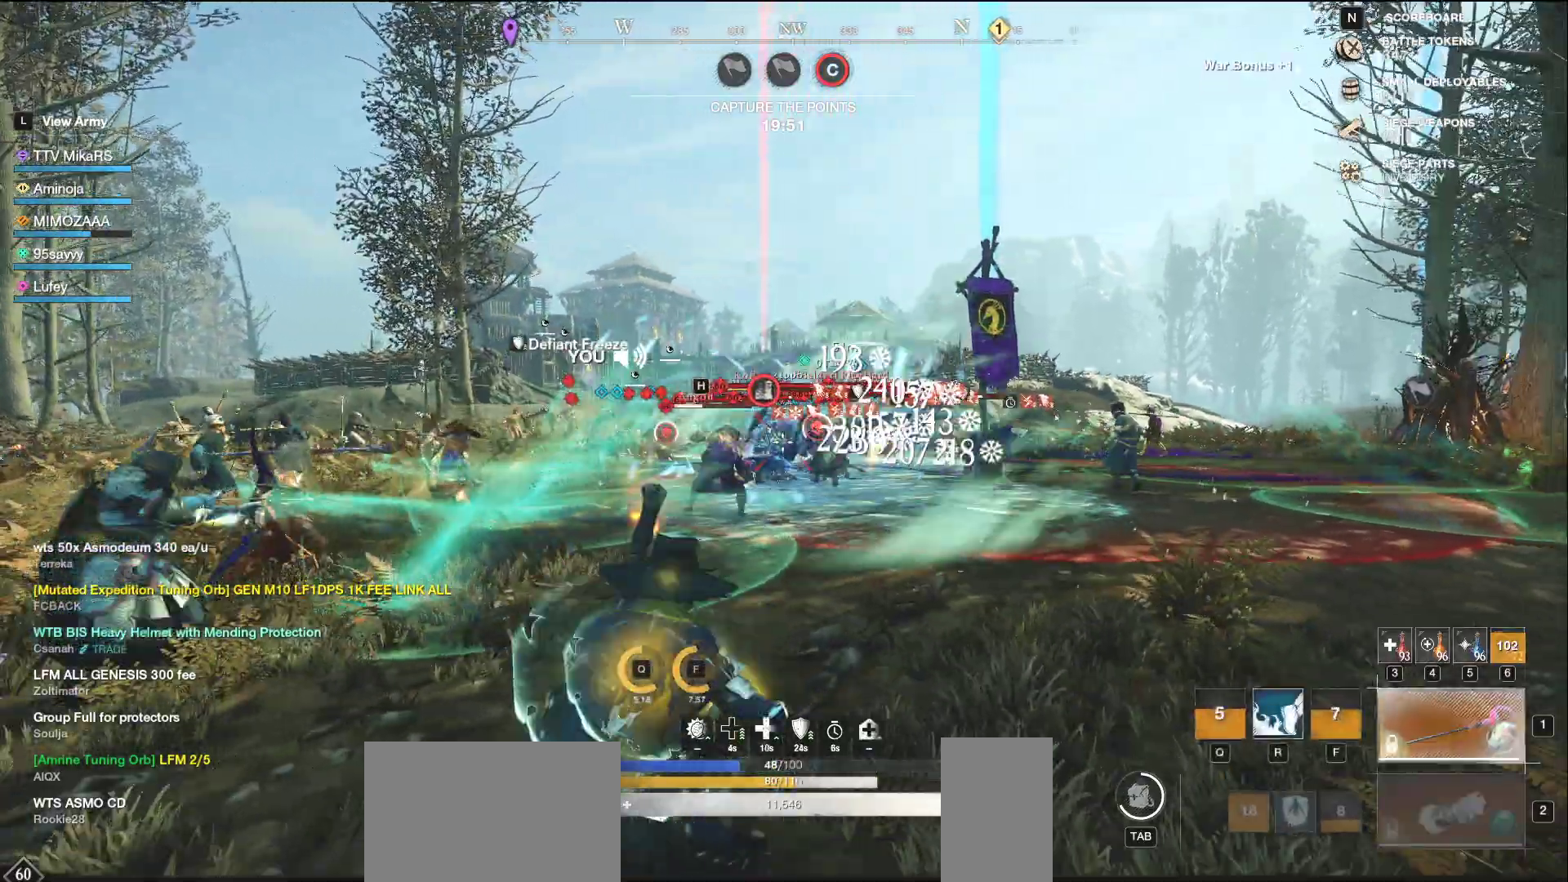
{"keys": ["d"], "mouse": ["left"], "events": [[50, "s", "up"], [283, "a", "up"], [300, "d", "down"]]}
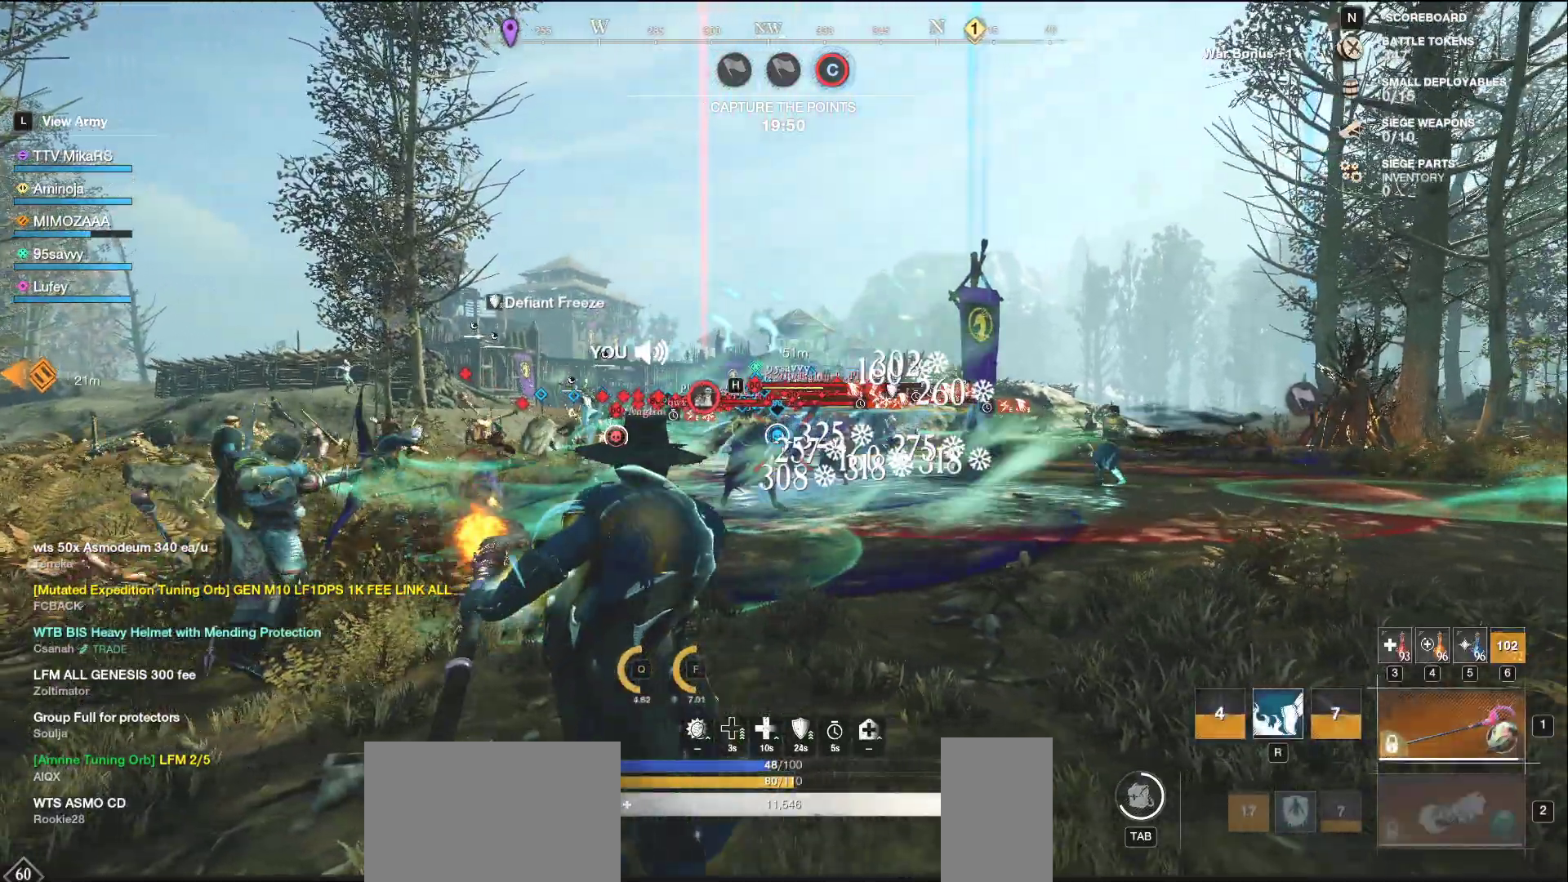
{"keys": ["d"], "mouse": [], "events": [[283, "mouse_left", "up"], [283, "shift", "down"], [400, "shift", "up"]]}
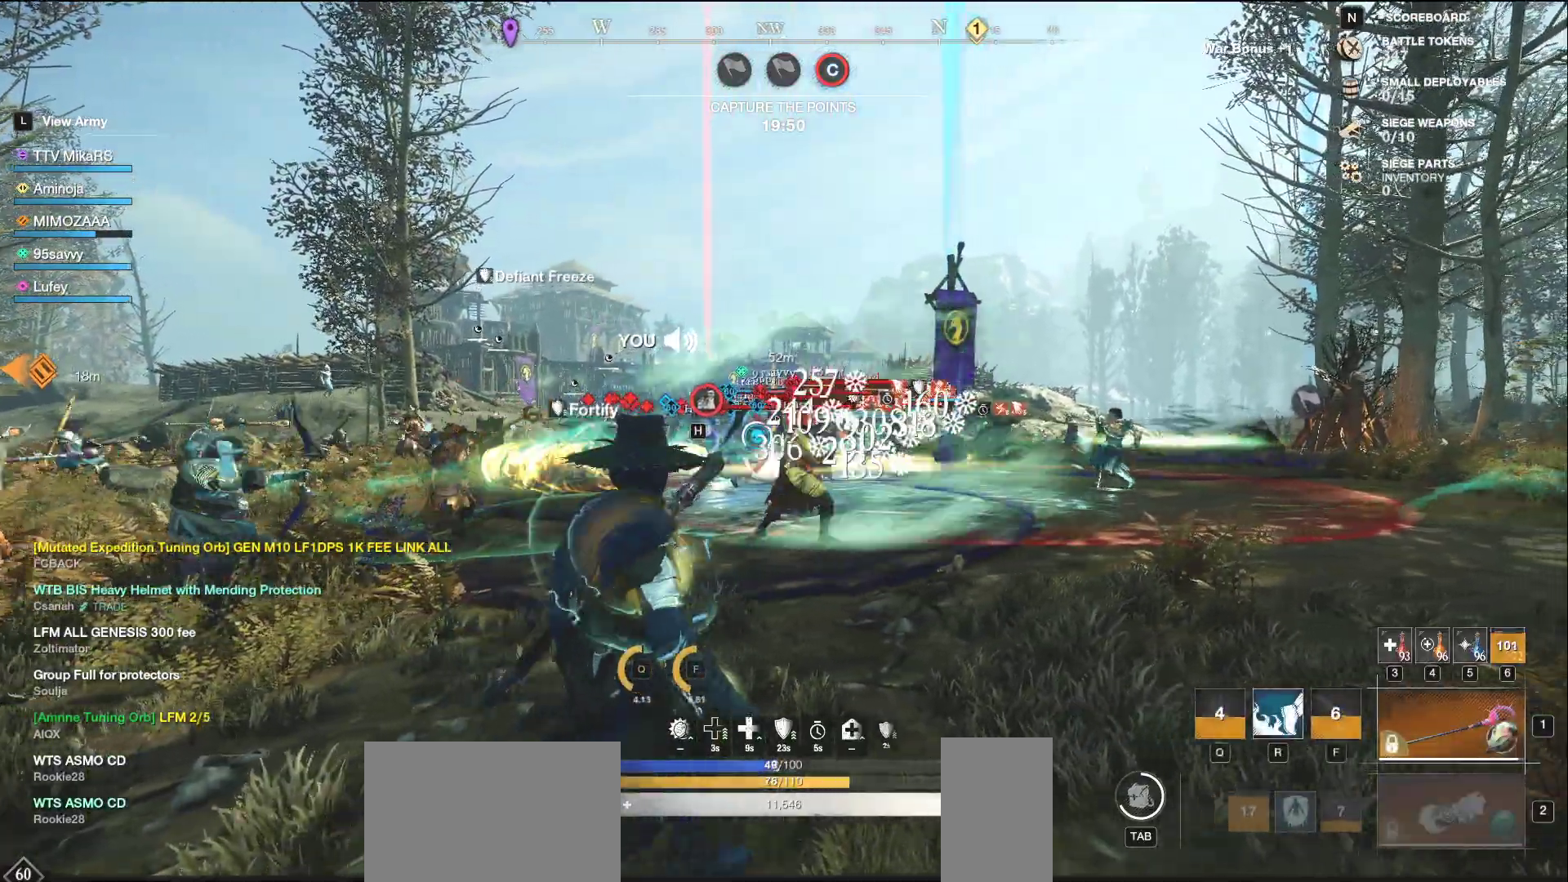
{"keys": ["a"], "mouse": ["left"], "events": [[233, "mouse_left", "down"], [250, "a", "down"], [283, "d", "up"], [283, "s", "down"], [500, "s", "up"]]}
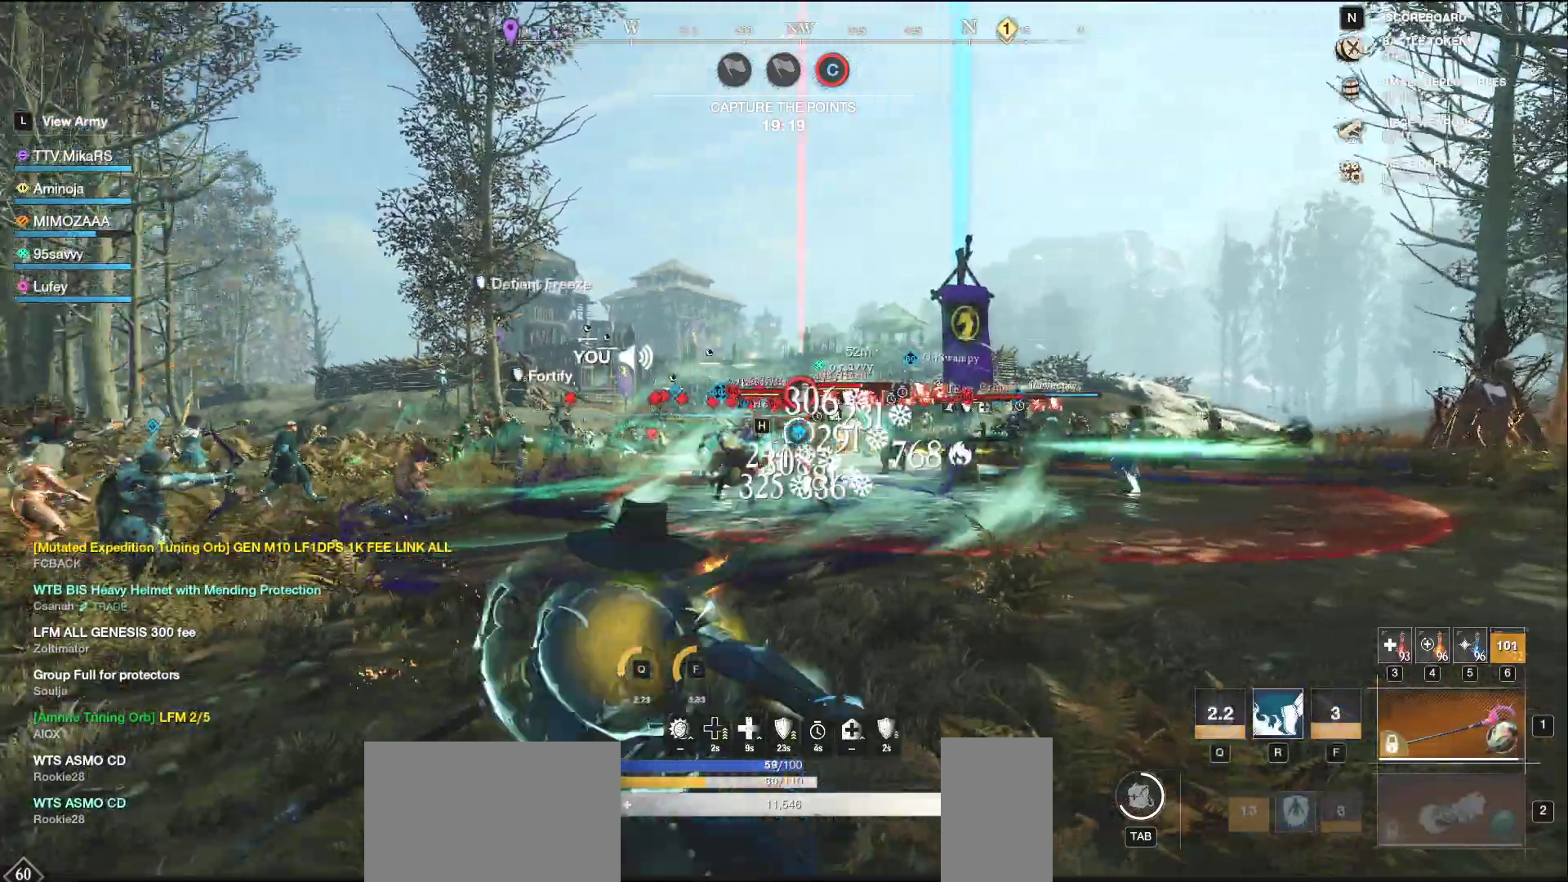
{"keys": ["a", "w"], "mouse": ["left"], "events": [[133, "w", "down"]]}